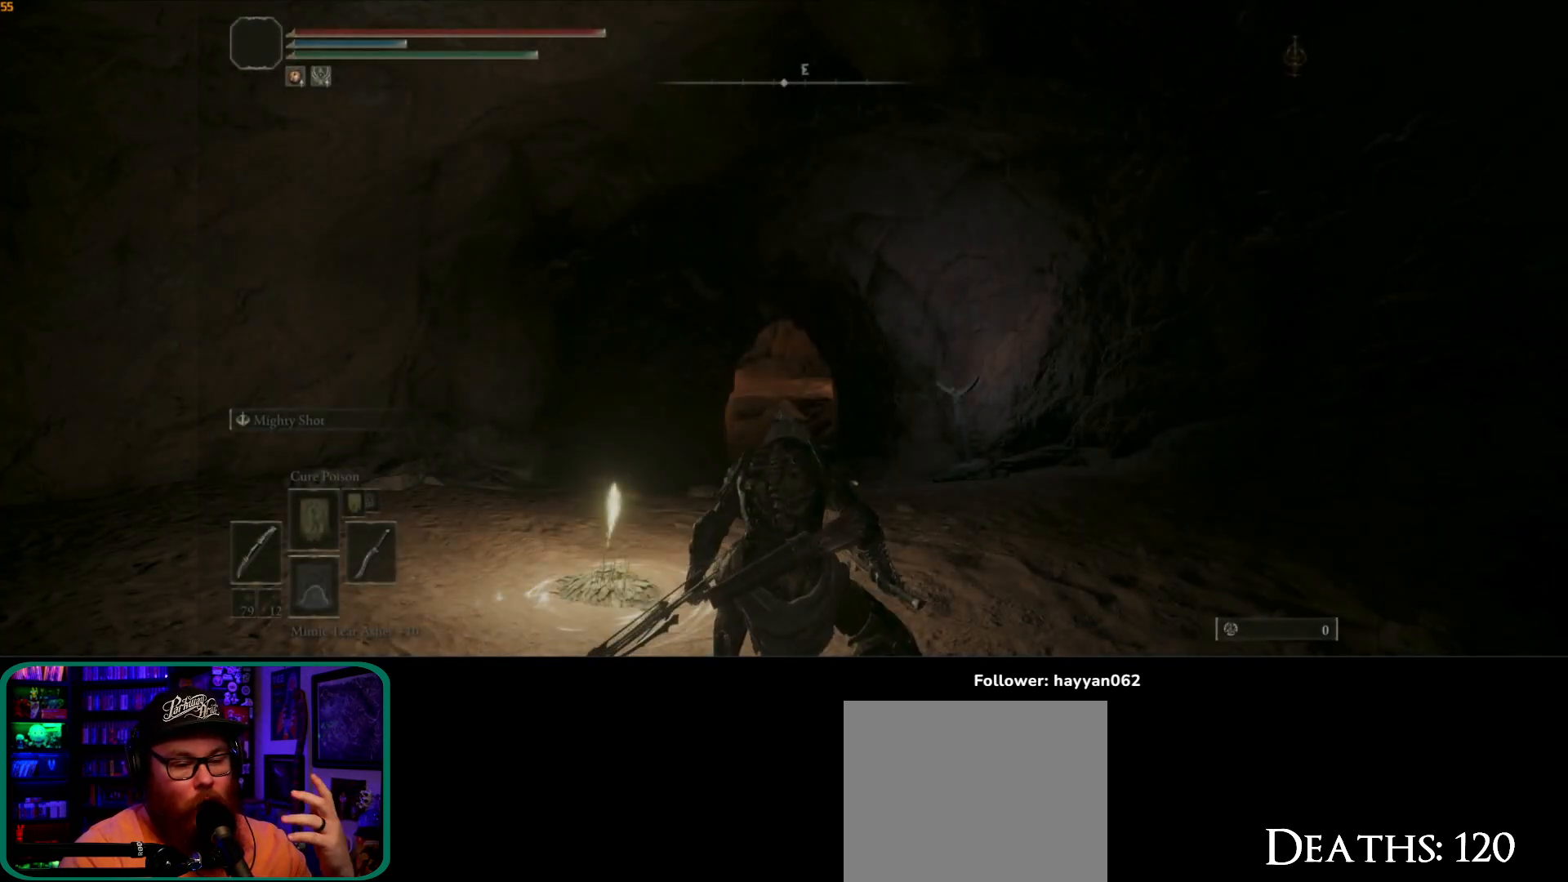
Gameplay with a controller (Xbox layout); each line is a JSON object with the inputs held at the frame after it (dt_ms = milliseconds from this image to that frame). "button_events" lists button changes between this image and that frame as [ms after this image, input, new state], when the widget could be followed in between (sticks are given only as held states). Not read: L3.
{"dt_ms": 500, "buttons": [], "left_stick": "center", "right_stick": "down", "button_events": []}
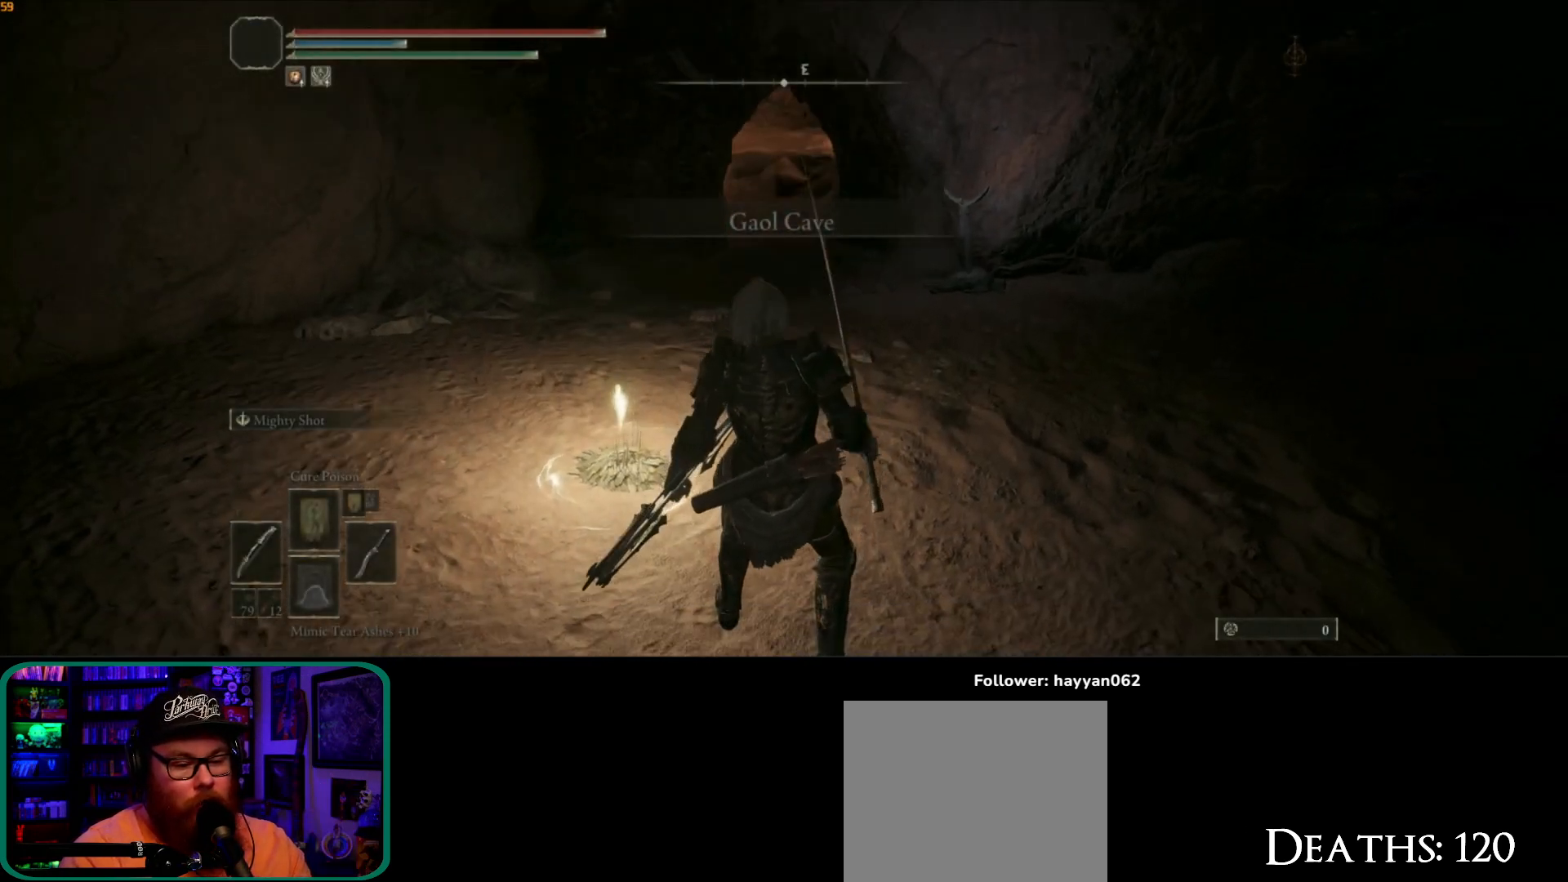
{"dt_ms": 500, "buttons": [], "left_stick": "up-right", "right_stick": "right", "button_events": []}
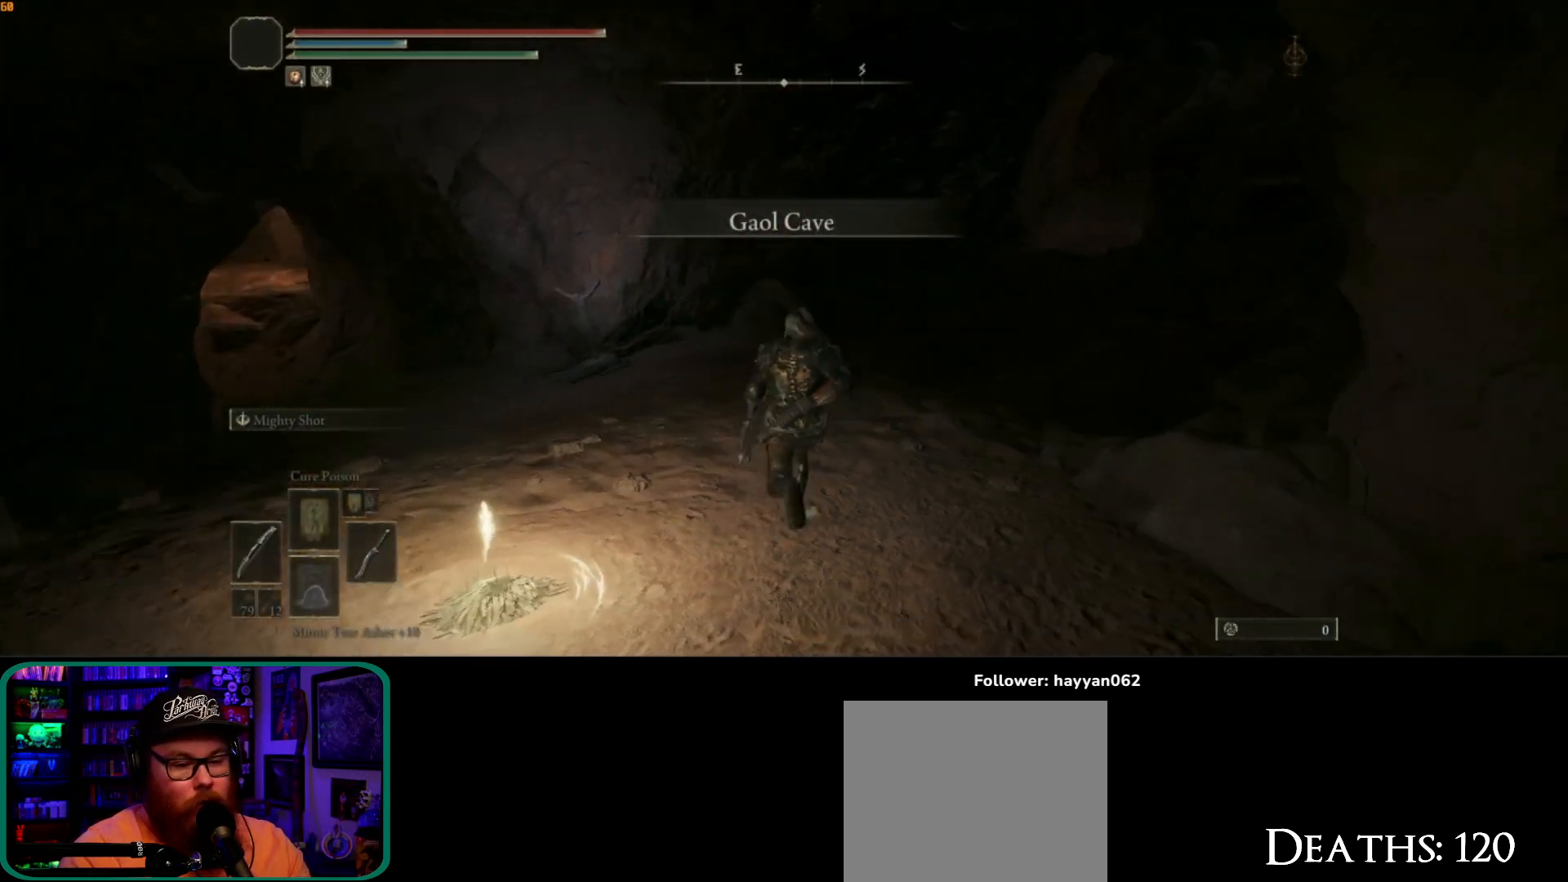
{"dt_ms": 500, "buttons": [], "left_stick": "down-right", "right_stick": "right", "button_events": []}
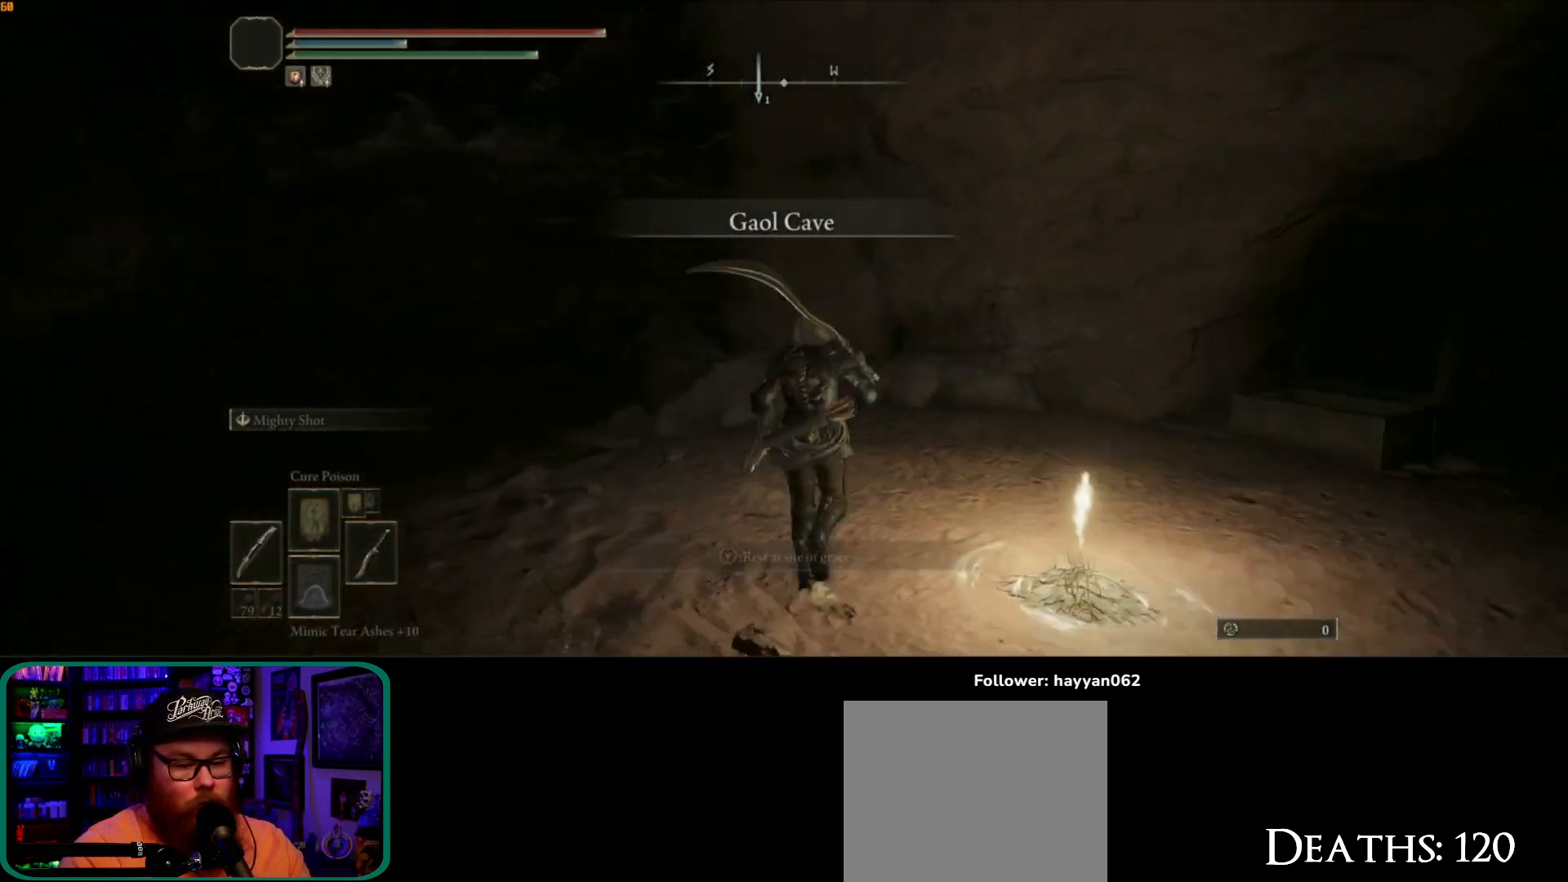
{"dt_ms": 1000, "buttons": [], "left_stick": "up", "right_stick": "left"}
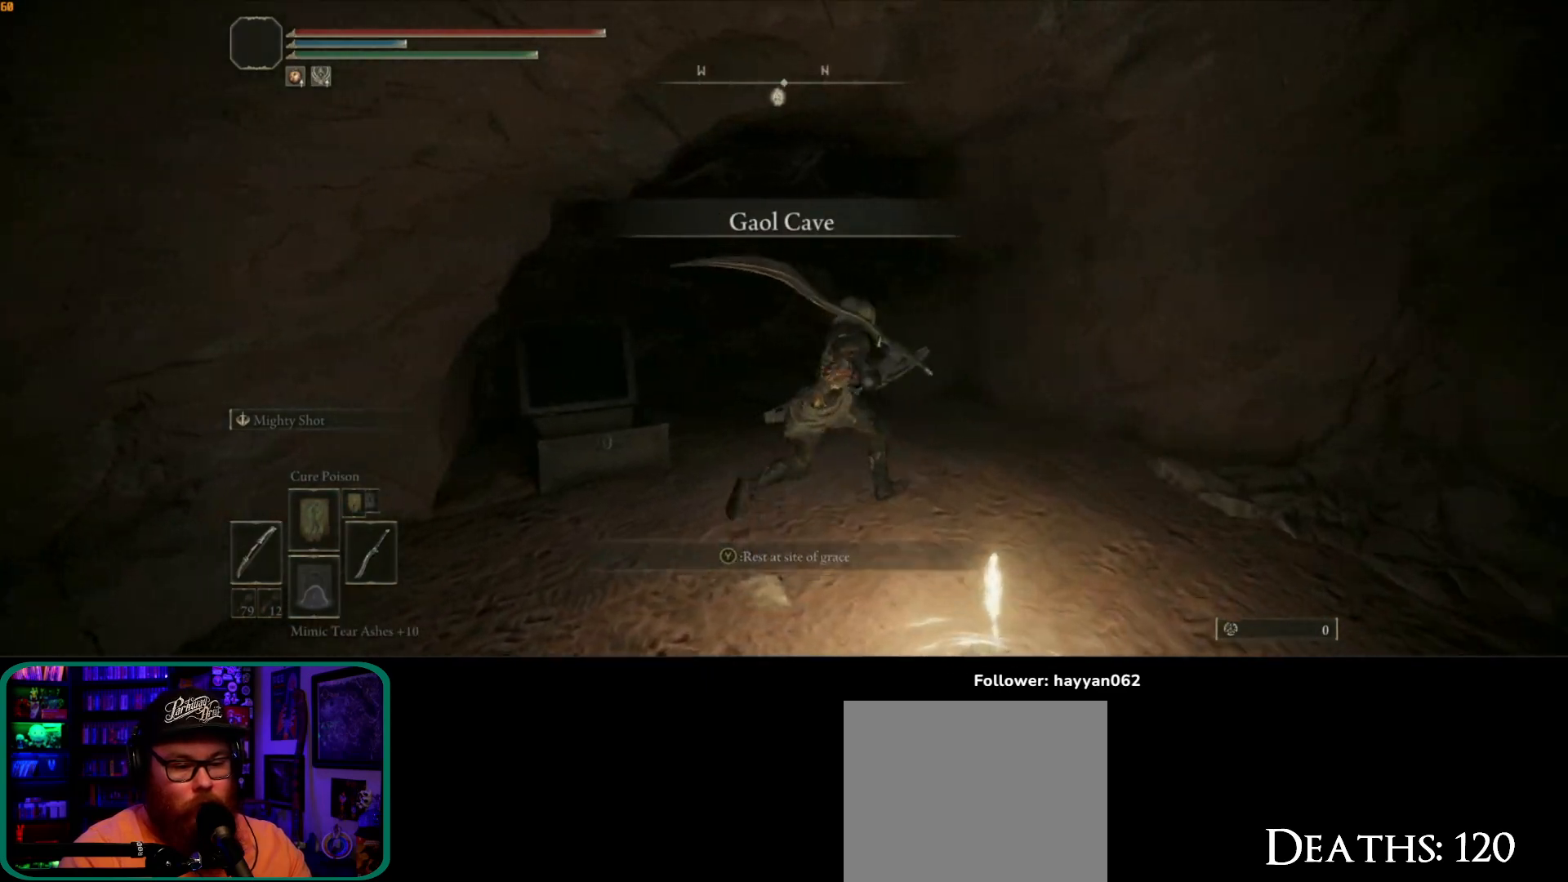
{"dt_ms": 500, "buttons": [], "left_stick": "right", "right_stick": "down-right", "button_events": []}
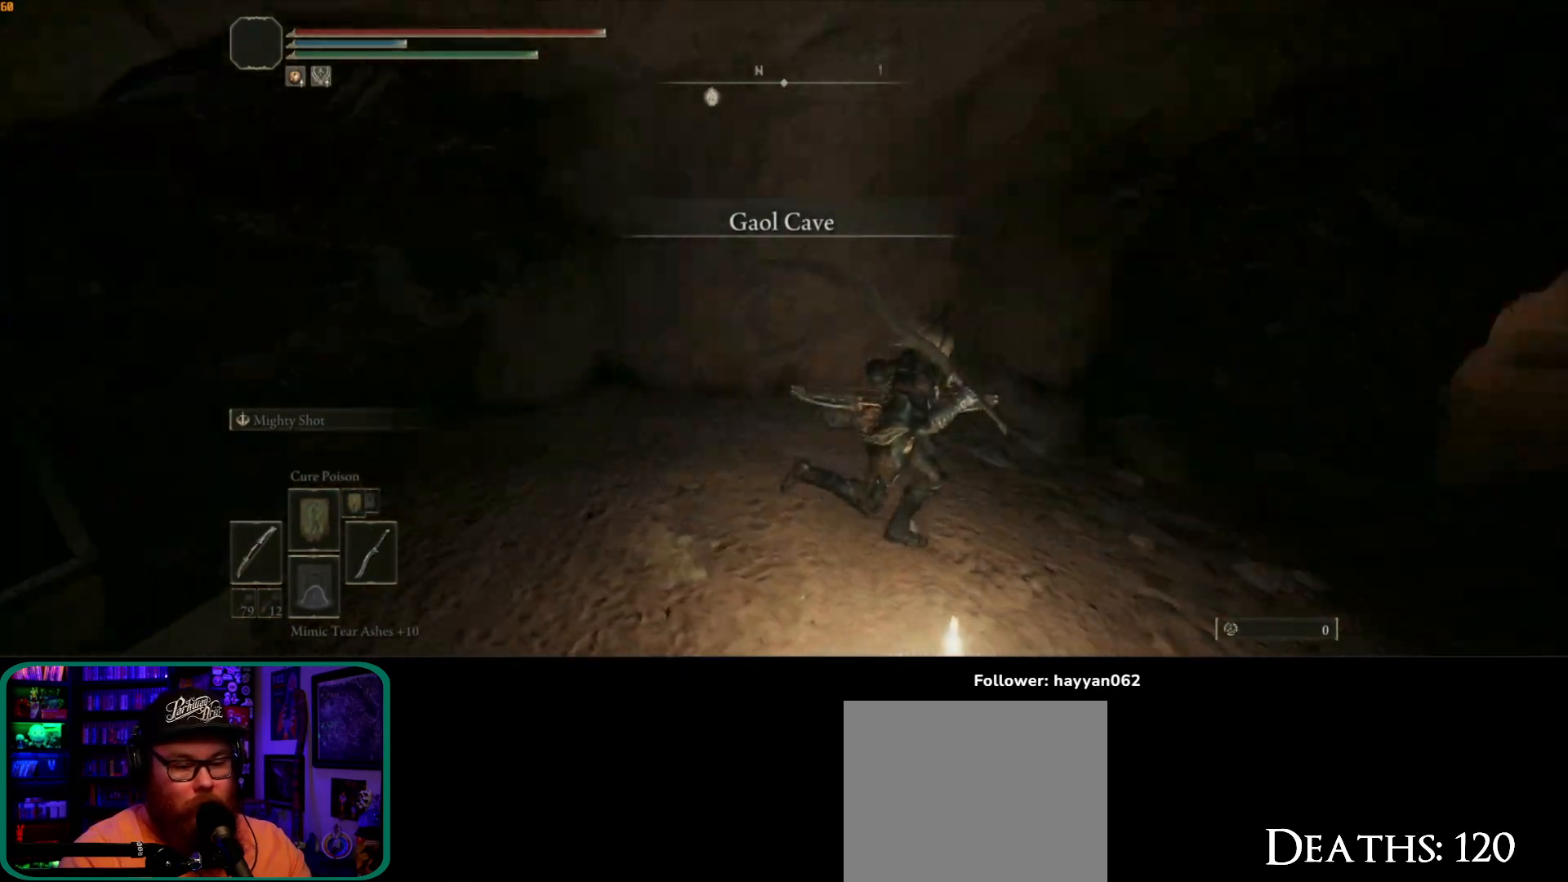
{"dt_ms": 1000, "buttons": ["B"], "left_stick": "up", "right_stick": "center", "button_events": [[533, "B", "down"]]}
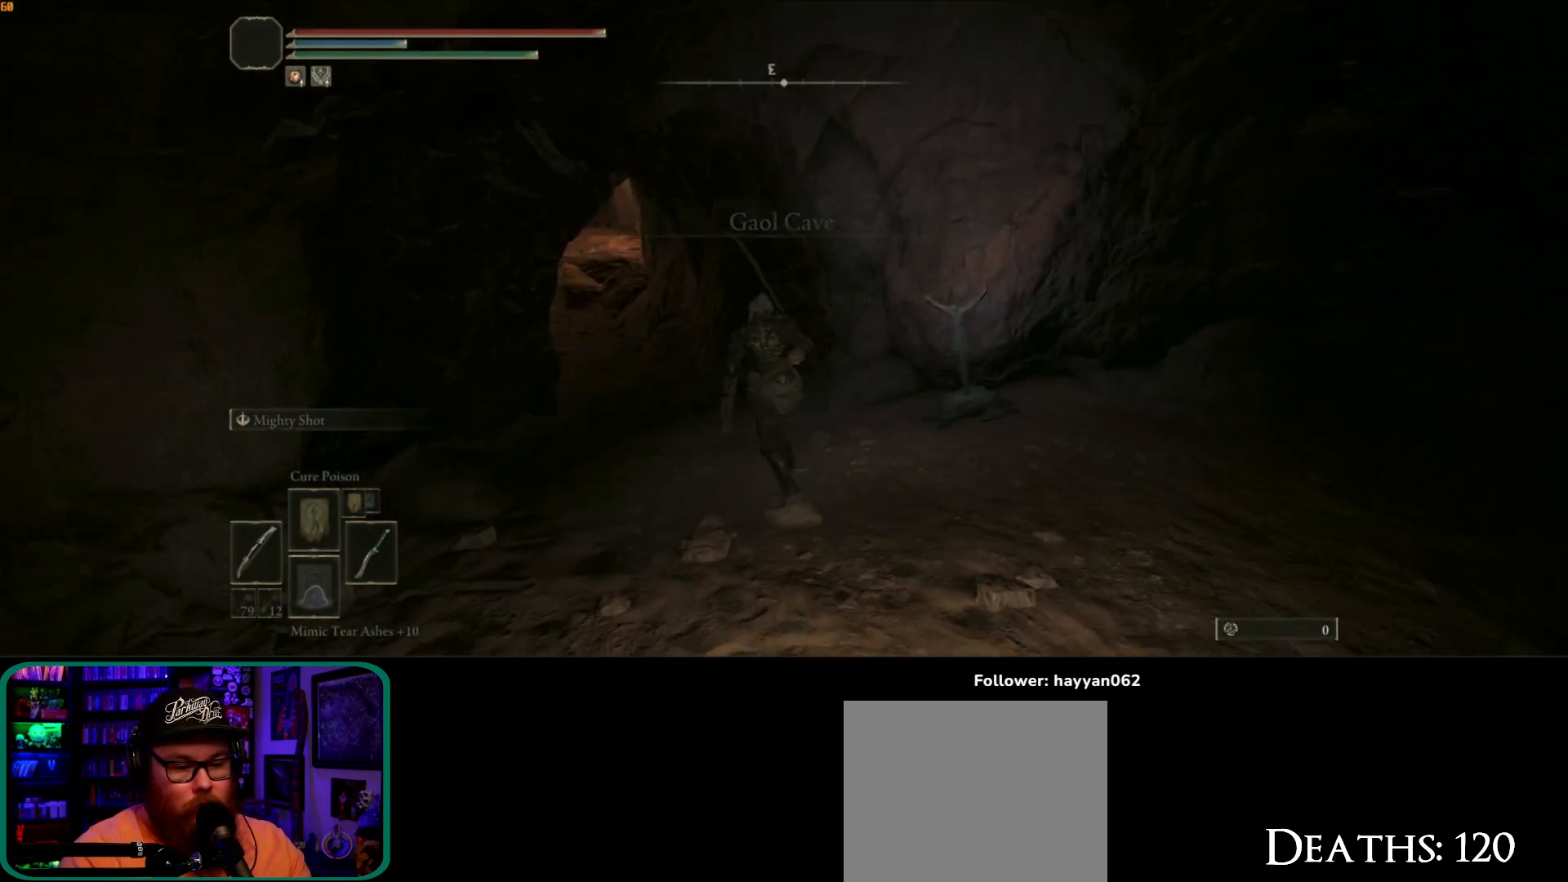
{"dt_ms": 500, "buttons": ["B"], "left_stick": "up", "right_stick": "center", "button_events": []}
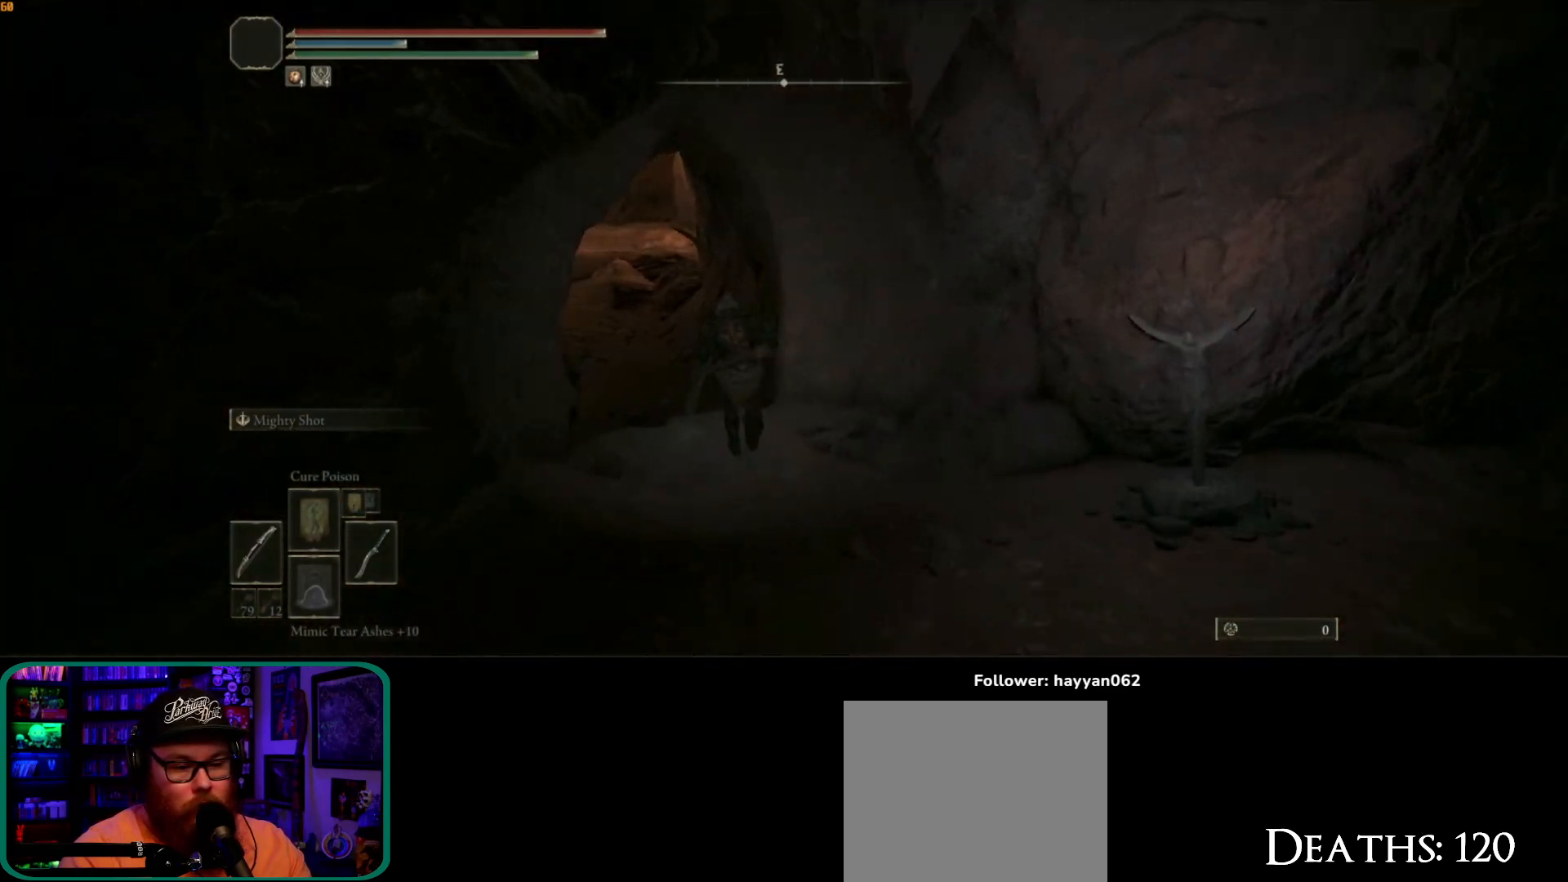
{"dt_ms": 500, "buttons": ["B"], "left_stick": "up", "right_stick": "center", "button_events": []}
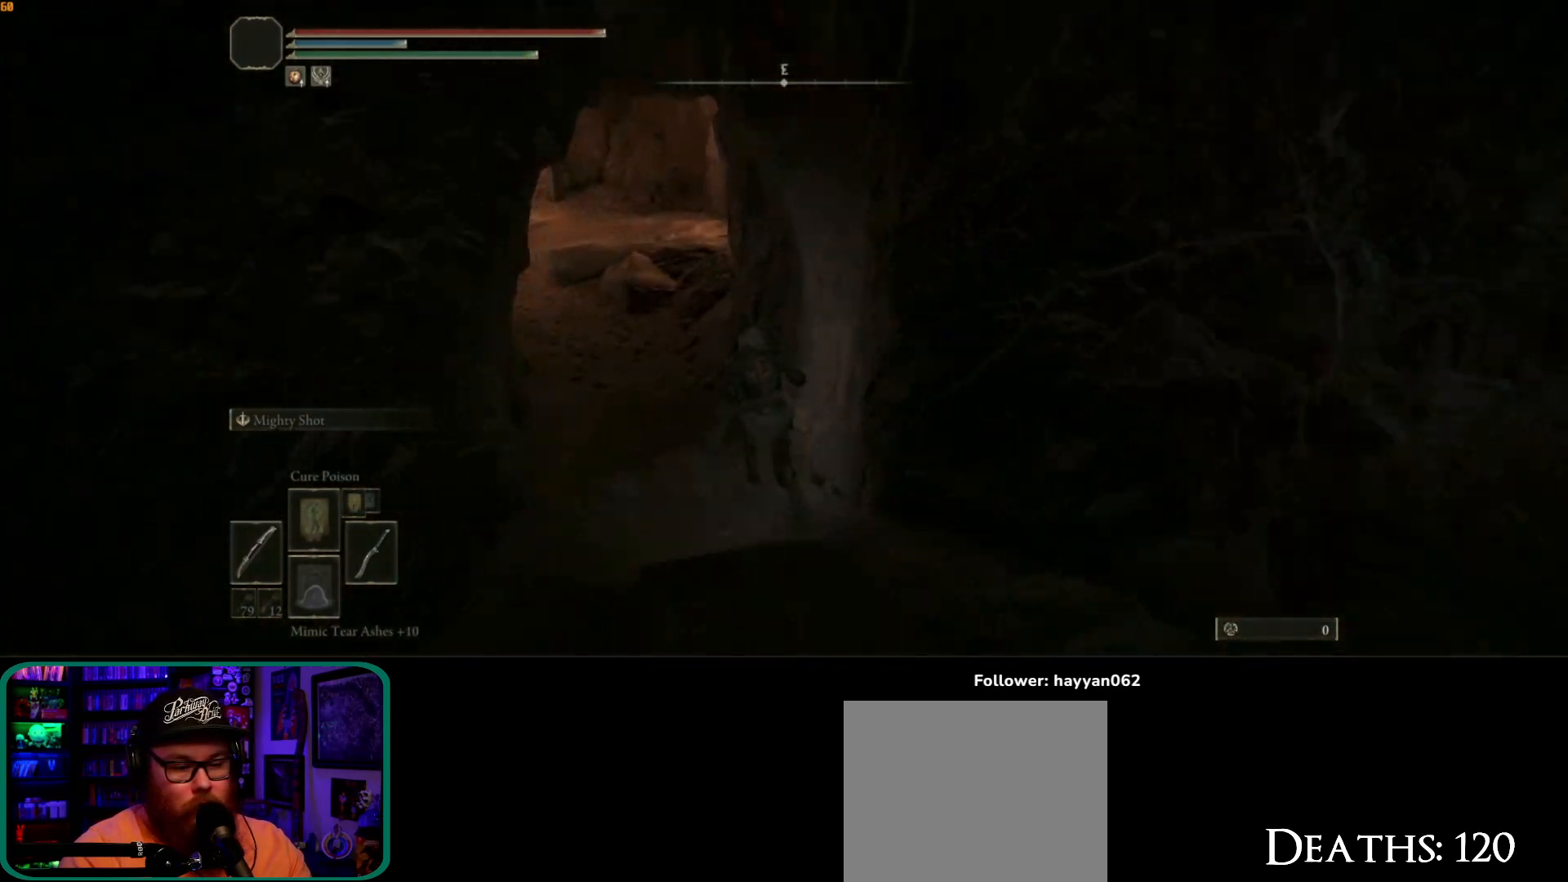
{"dt_ms": 500, "buttons": ["B"], "left_stick": "up-left", "right_stick": "center", "button_events": []}
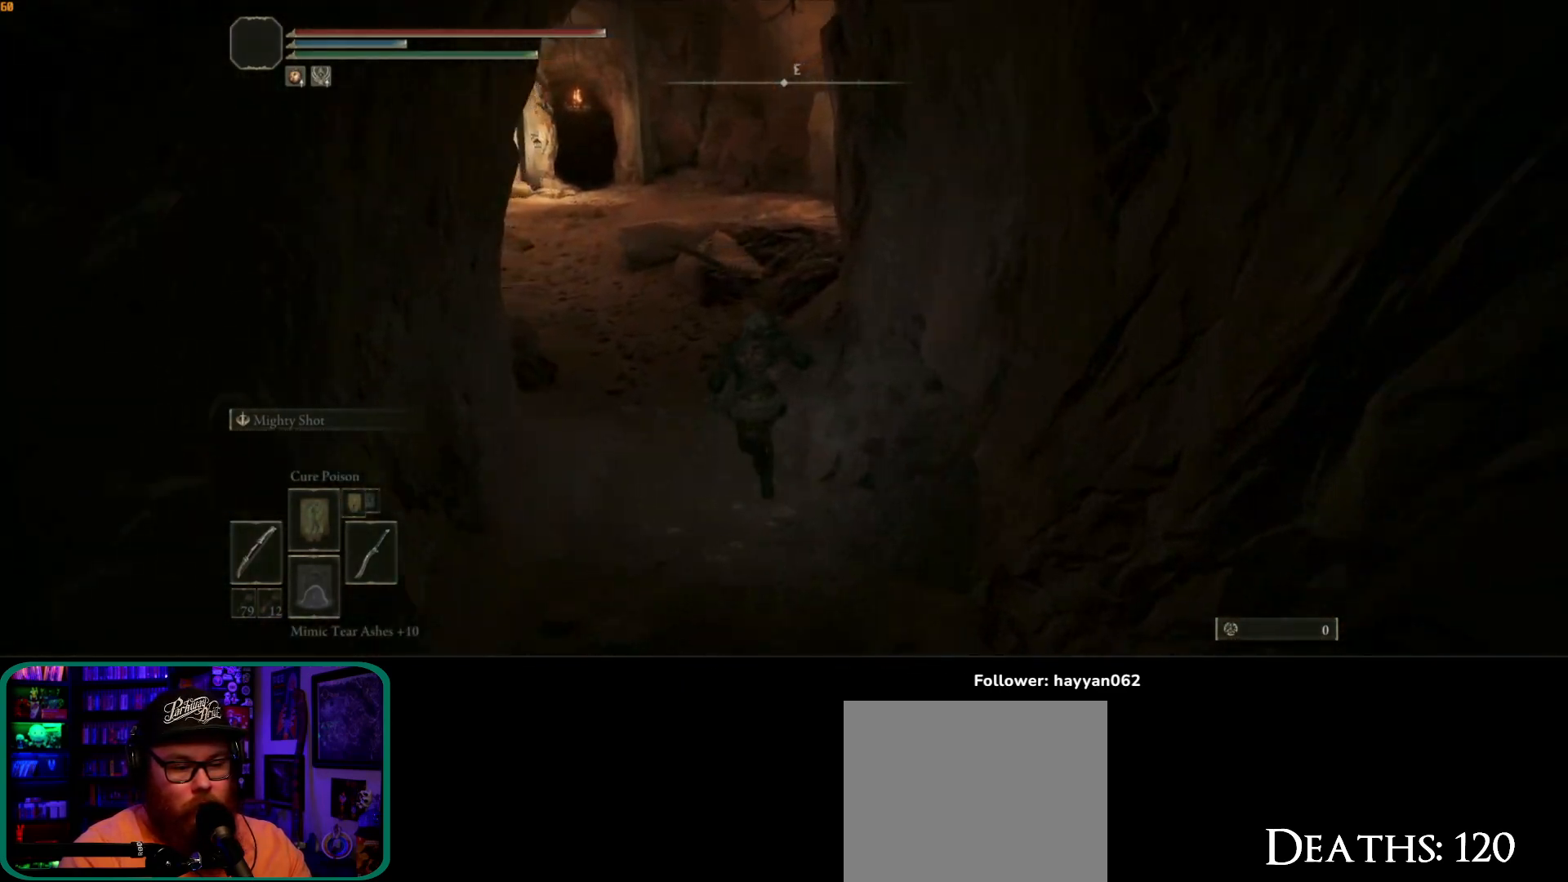
{"dt_ms": 500, "buttons": ["B"], "left_stick": "up", "right_stick": "center", "button_events": [[383, "A", "down"], [483, "A", "up"]]}
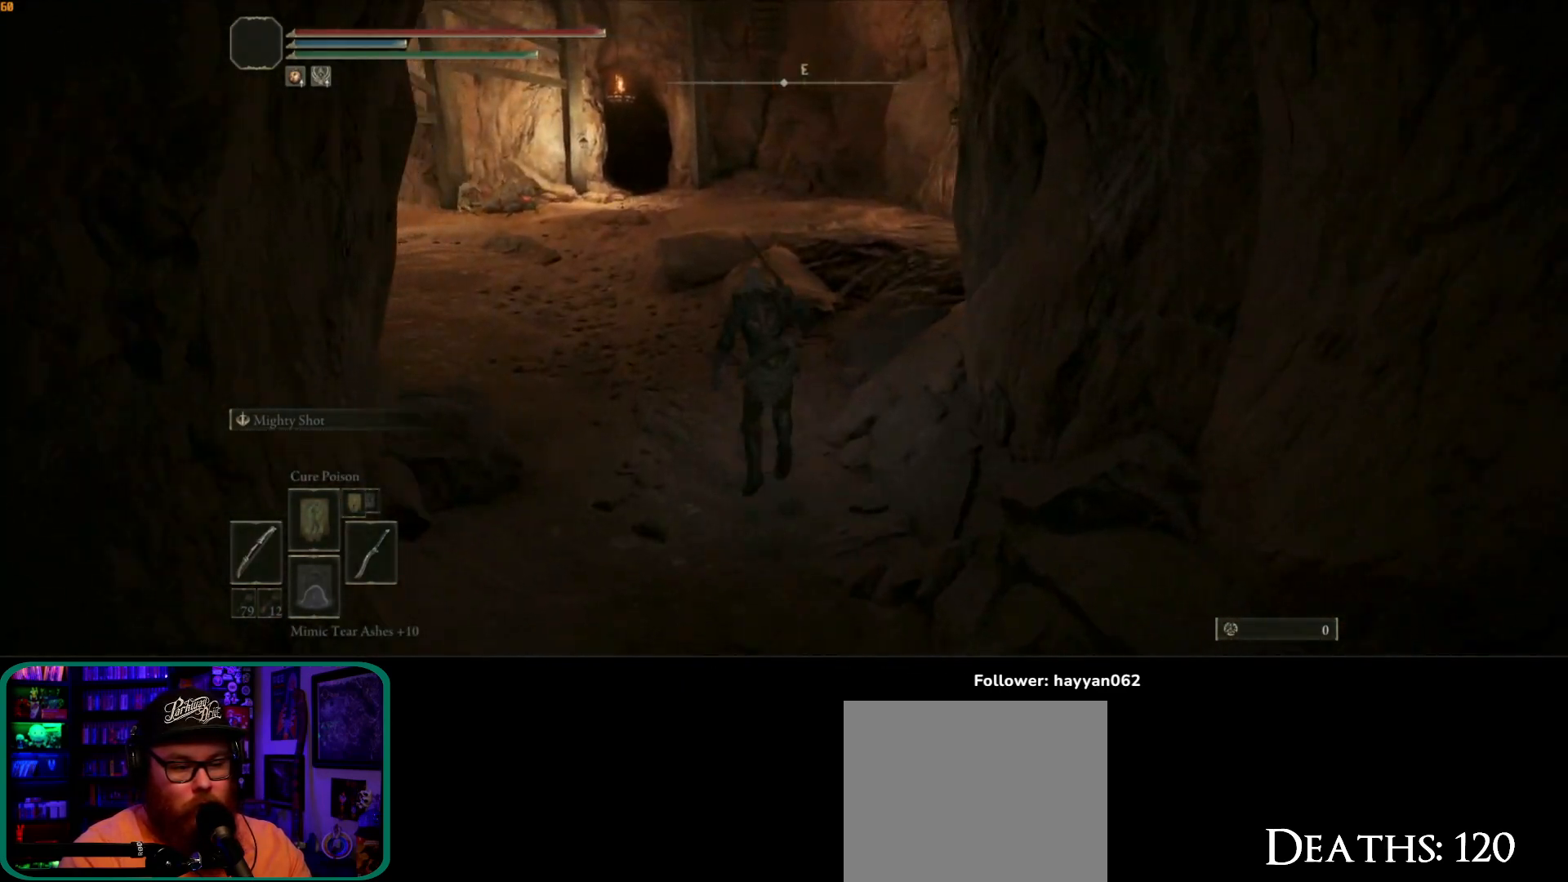
{"dt_ms": 500, "buttons": [], "left_stick": "up", "right_stick": "left", "button_events": [[33, "B", "up"]]}
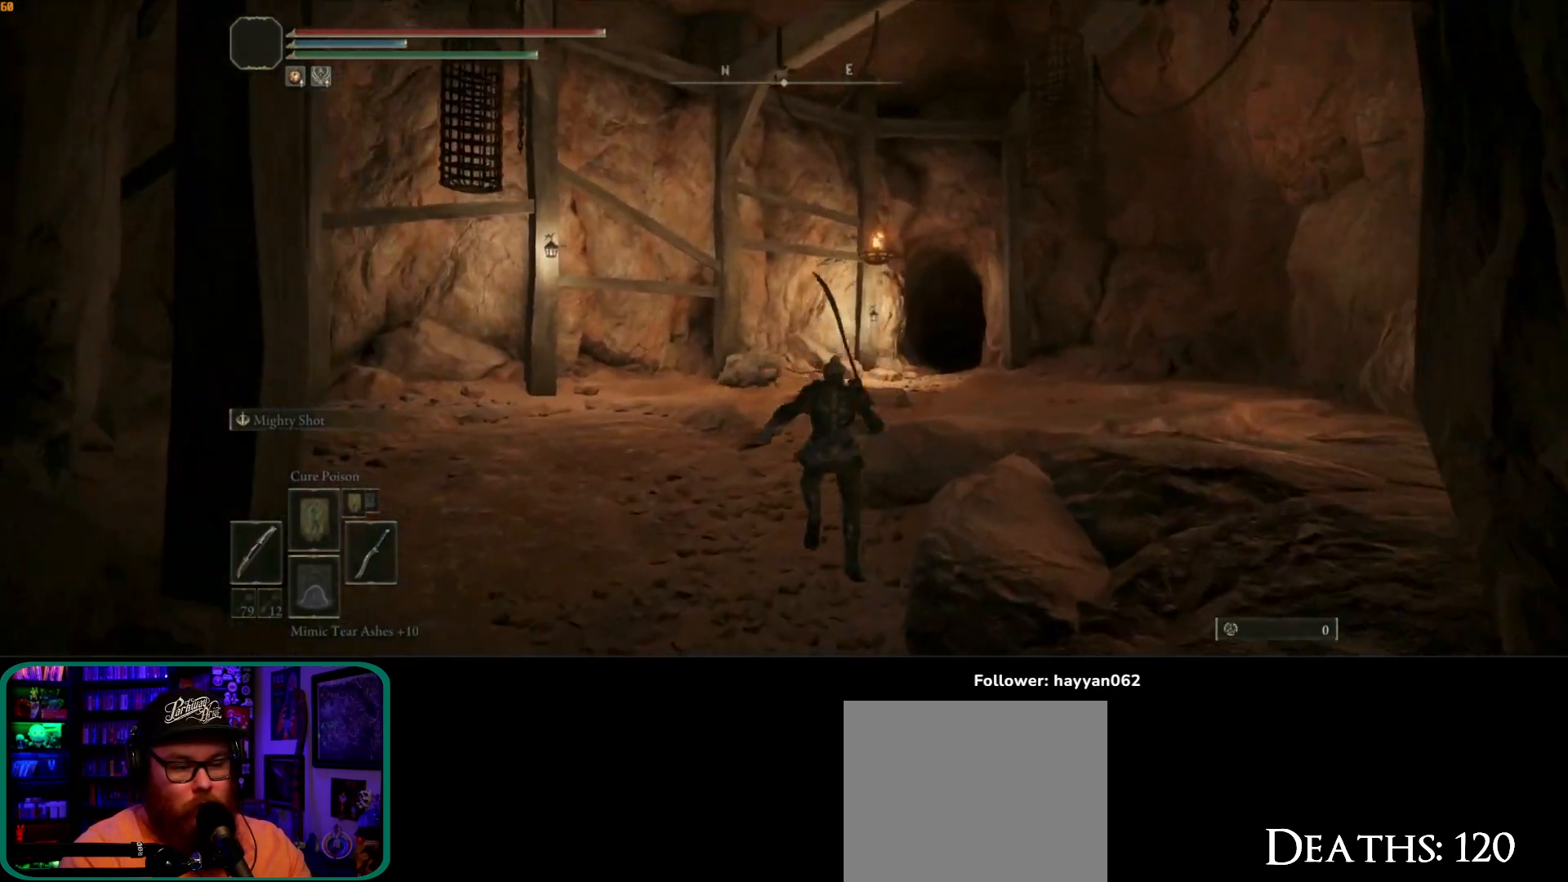
{"dt_ms": 500, "buttons": [], "left_stick": "up", "right_stick": "left", "button_events": []}
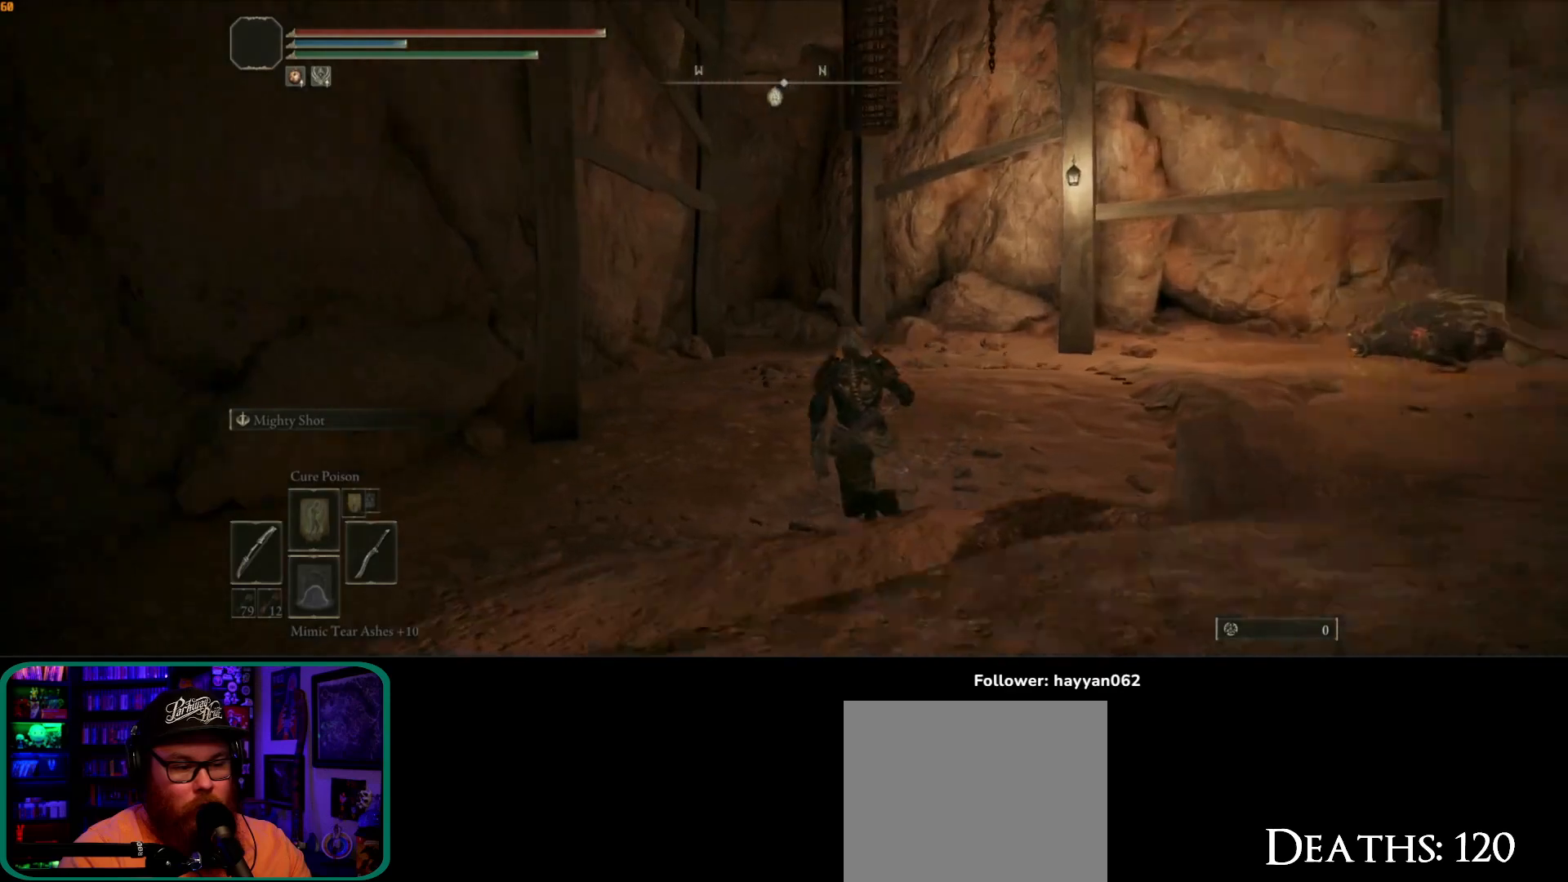
{"dt_ms": 1000, "buttons": [], "left_stick": "right", "right_stick": "left"}
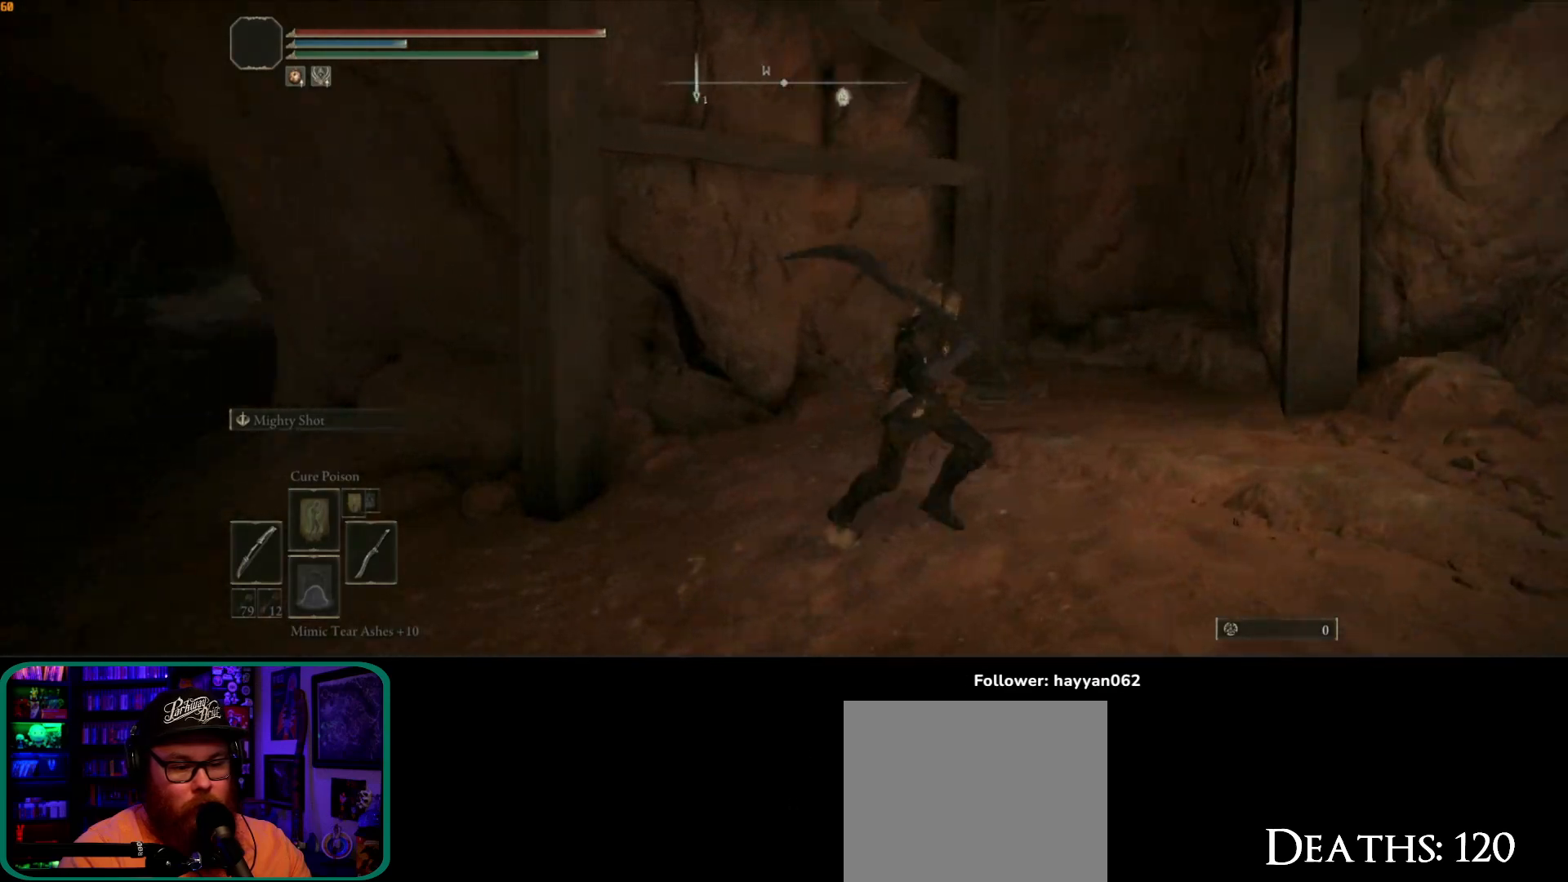
{"dt_ms": 500, "buttons": [], "left_stick": "up-left", "right_stick": "left", "button_events": []}
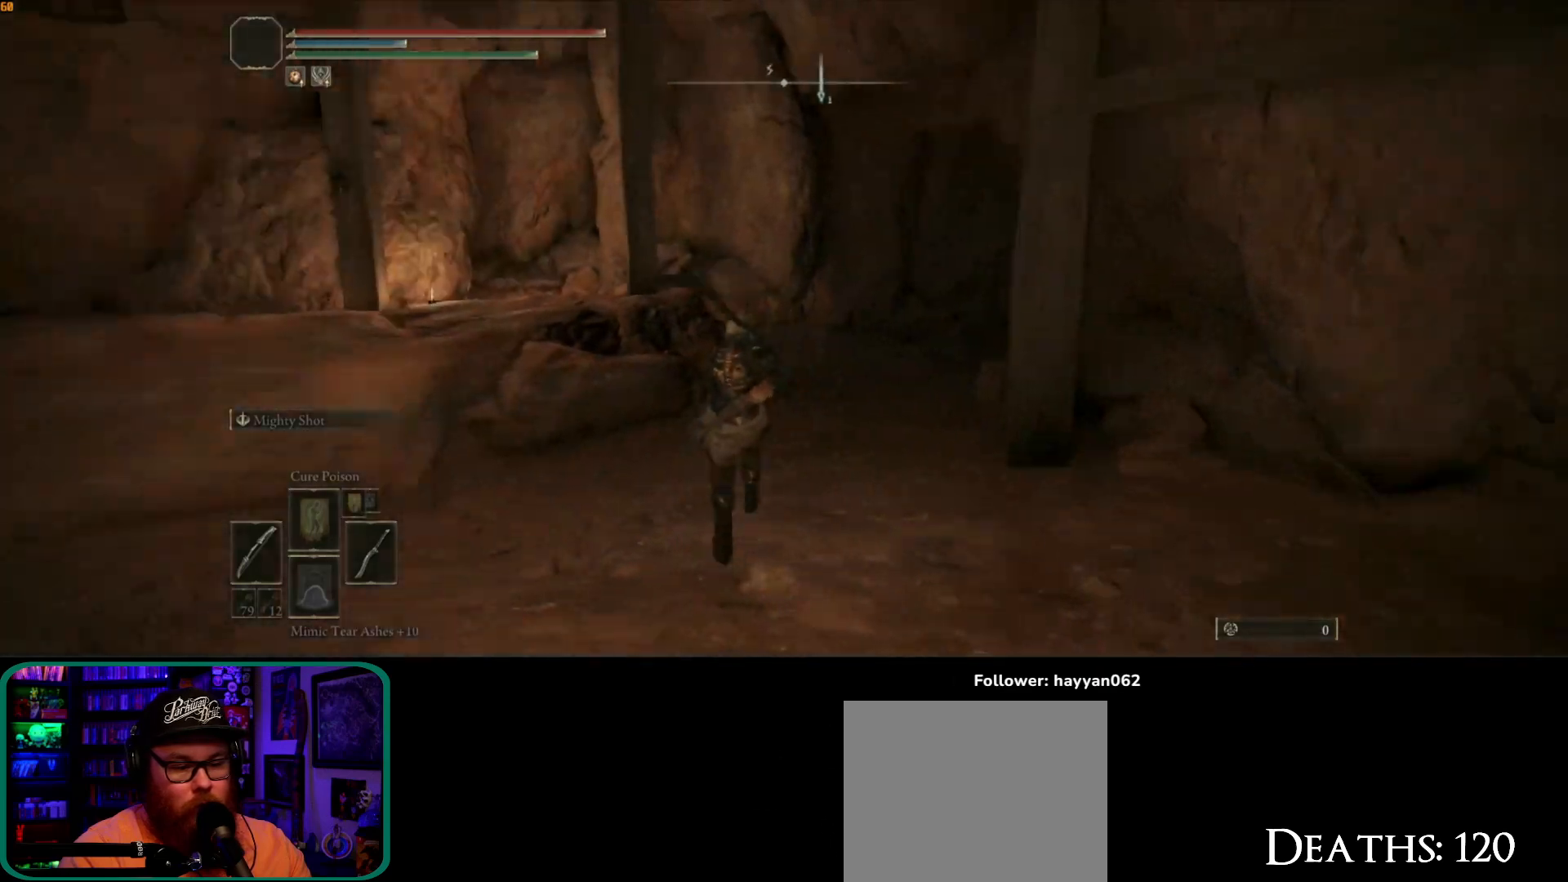
{"dt_ms": 500, "buttons": [], "left_stick": "up", "right_stick": "left", "button_events": []}
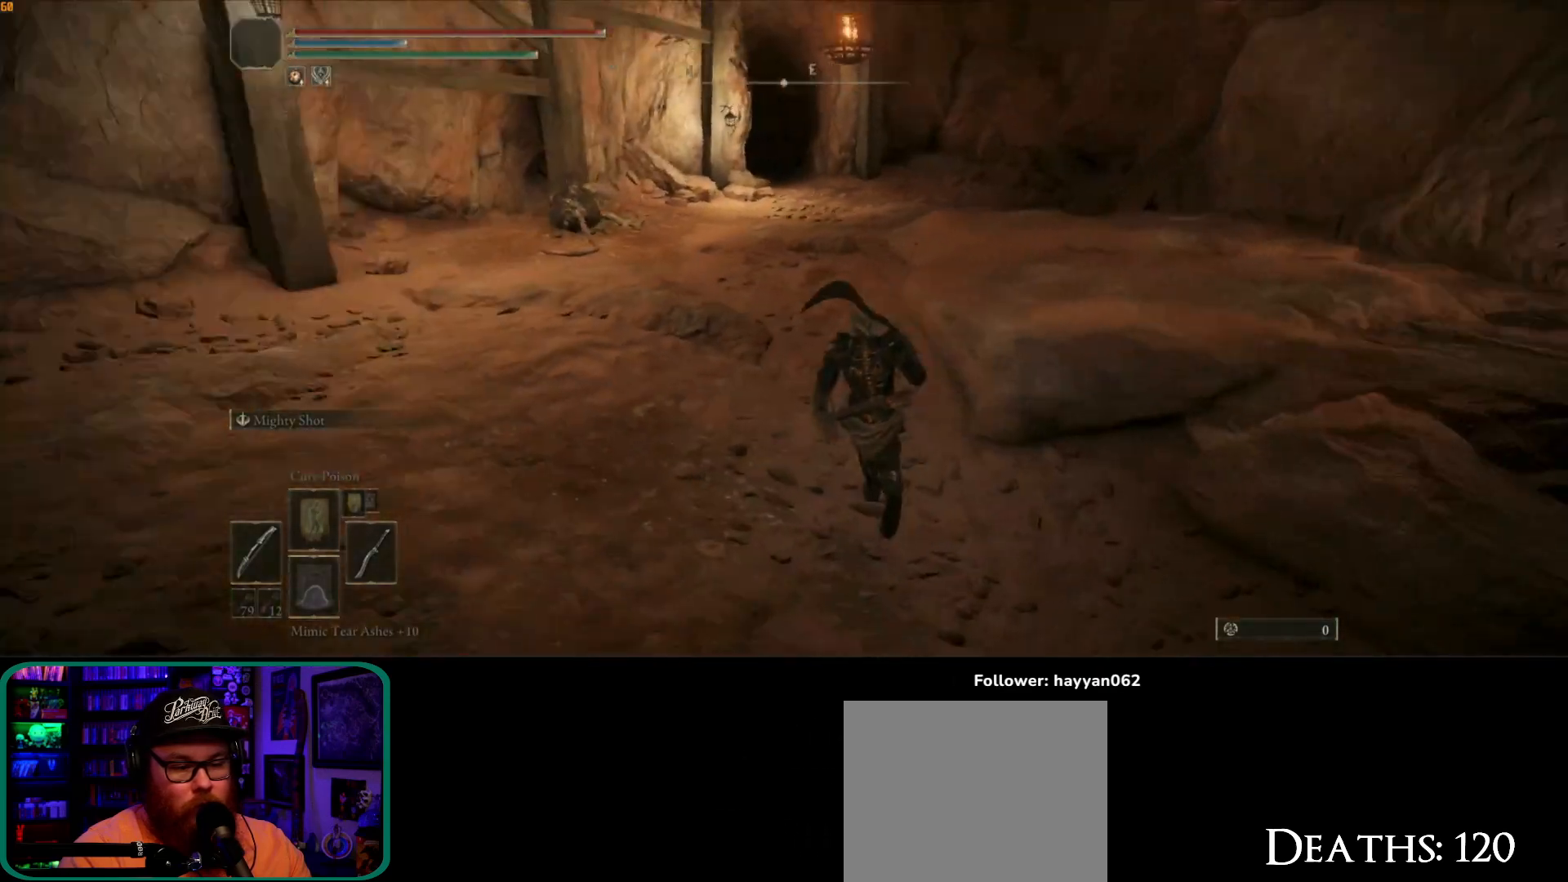
{"dt_ms": 500, "buttons": [], "left_stick": "up", "right_stick": "center", "button_events": []}
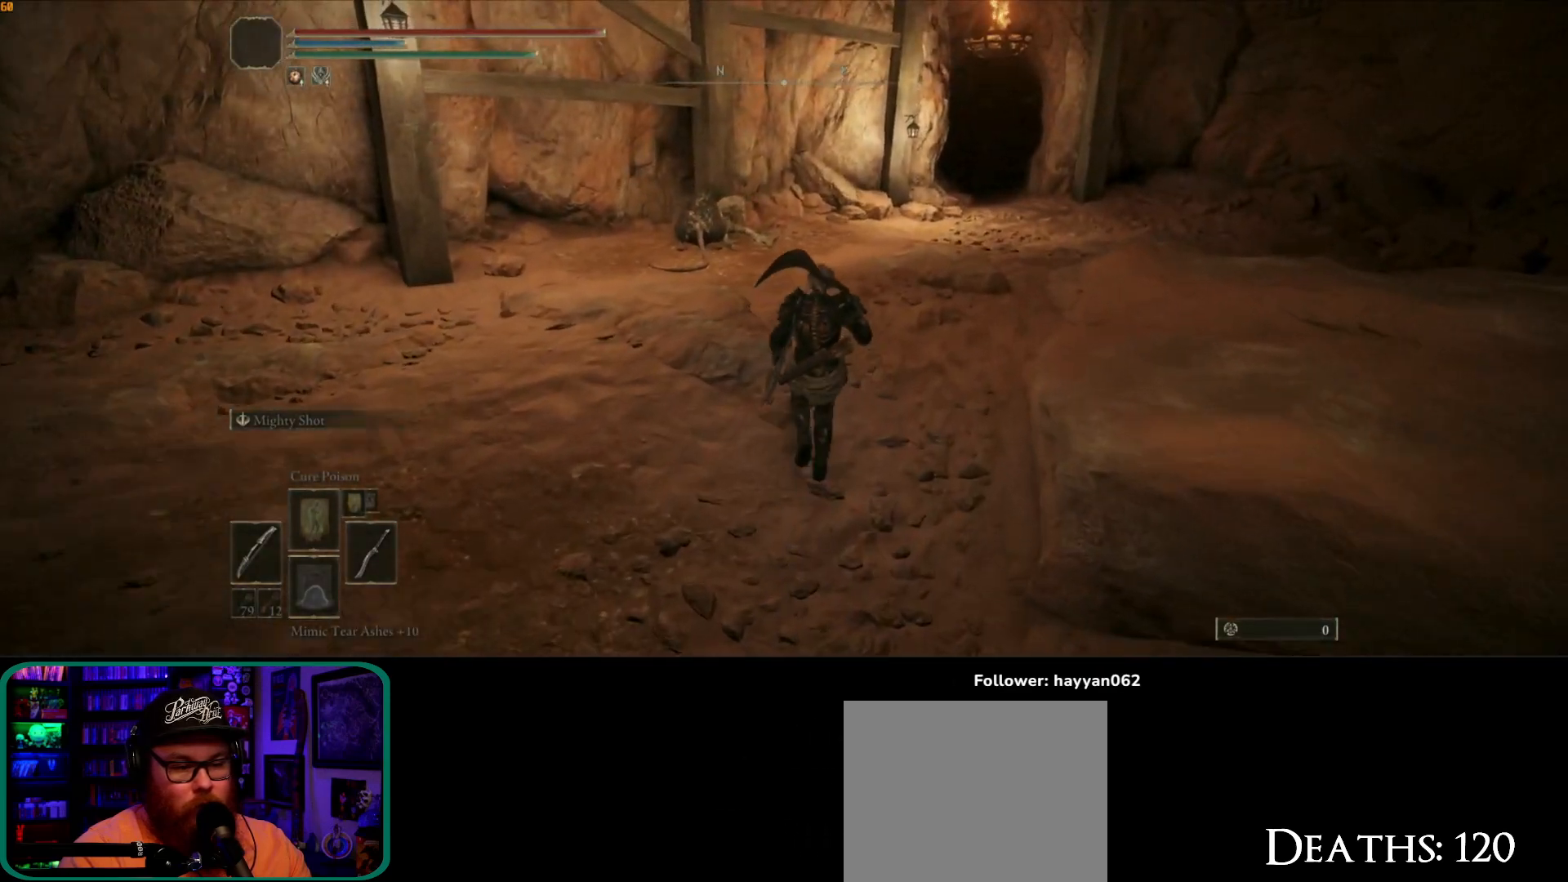
{"dt_ms": 500, "buttons": [], "left_stick": "up-right", "right_stick": "right", "button_events": []}
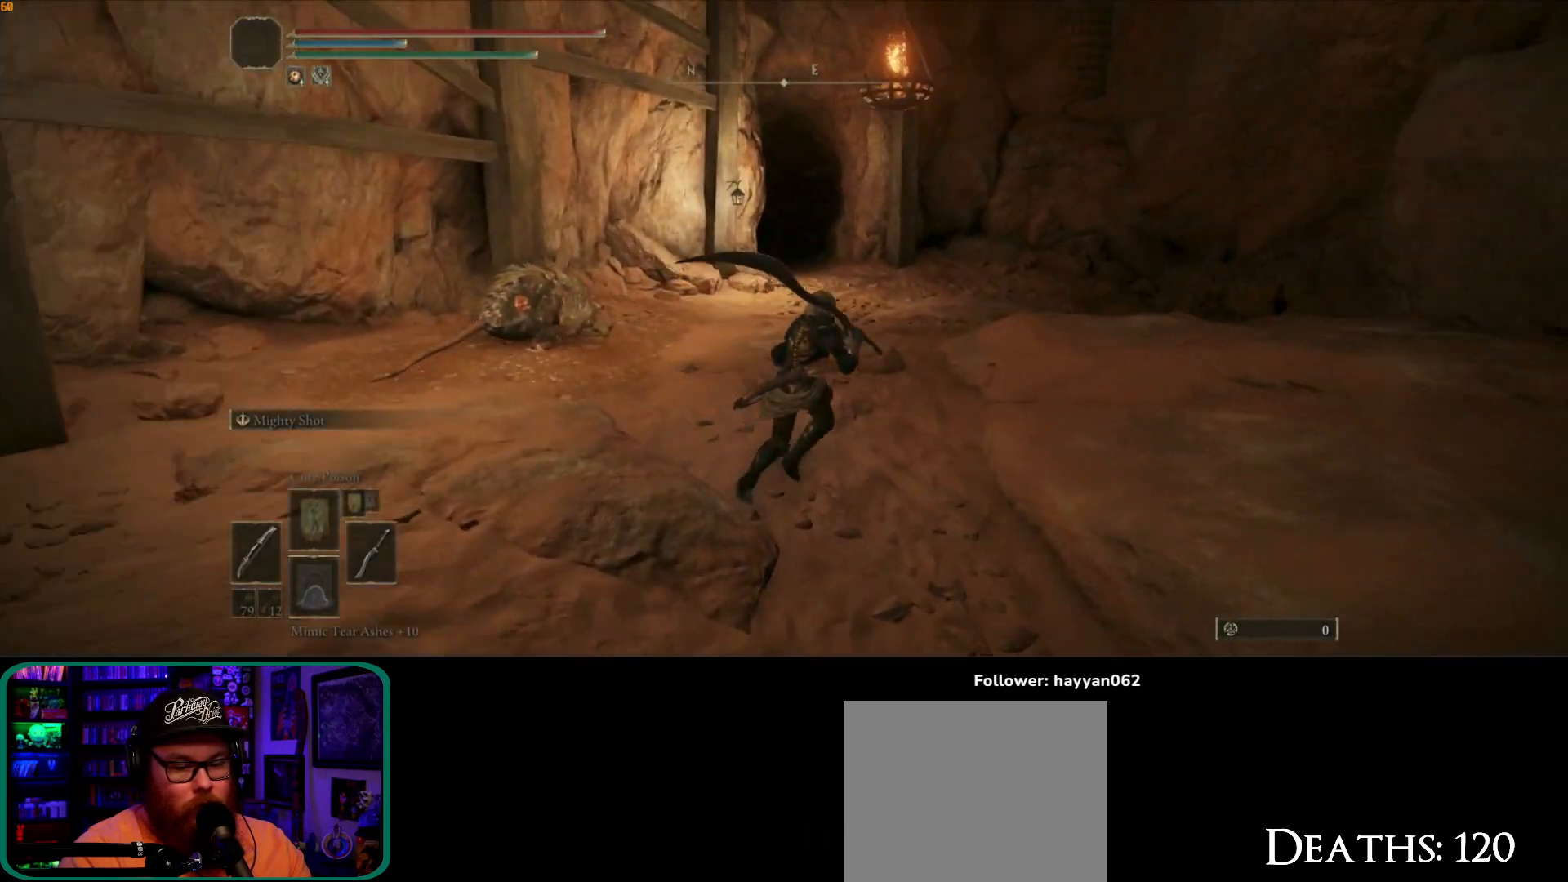
{"dt_ms": 1000, "buttons": [], "left_stick": "up-right", "right_stick": "right"}
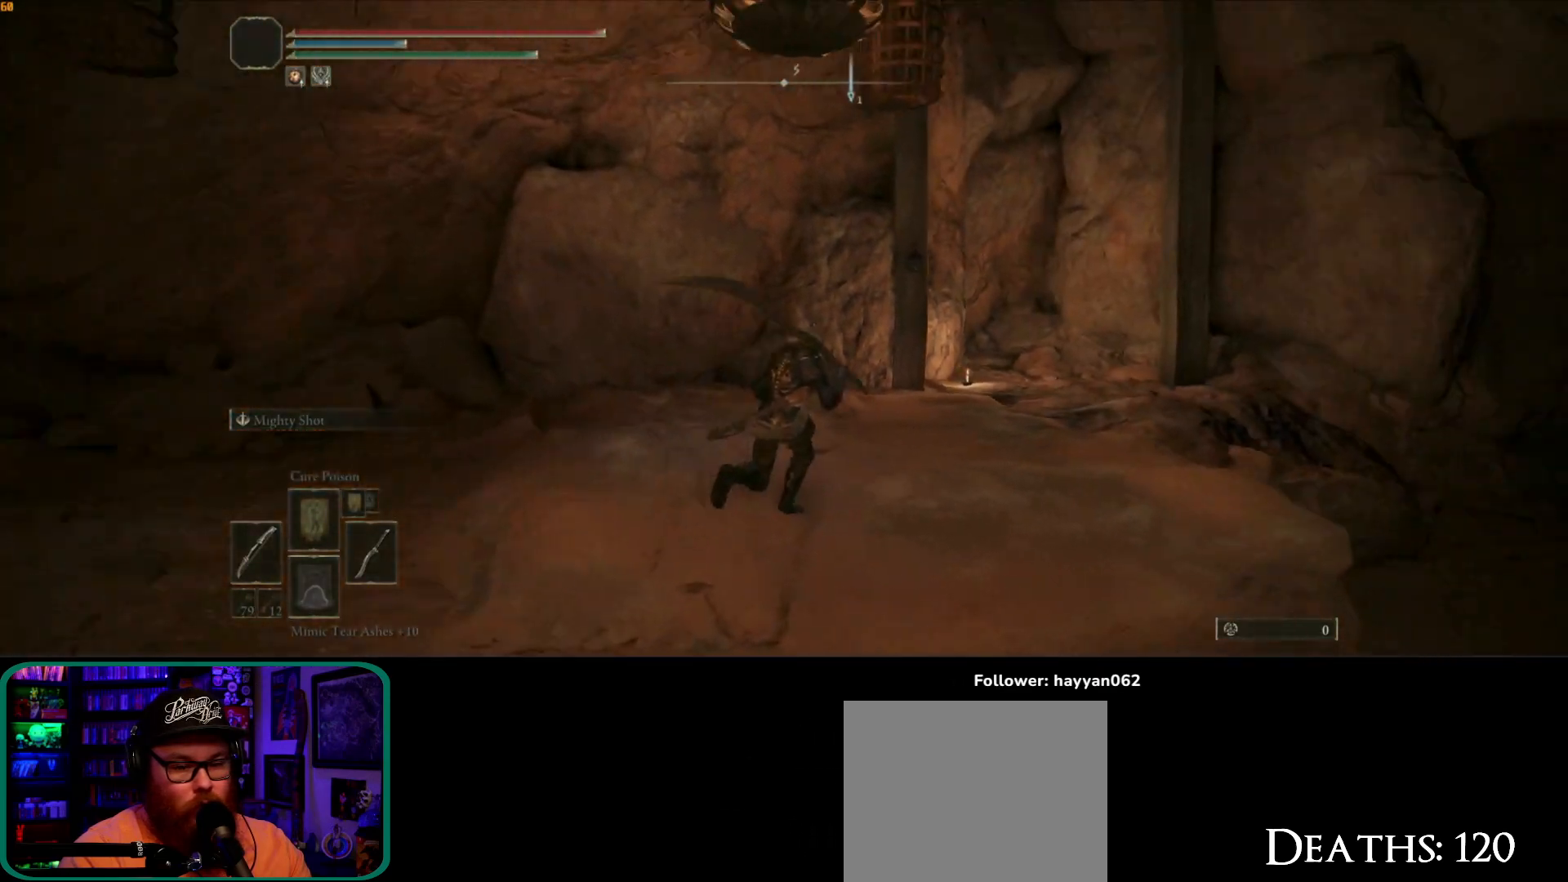
{"dt_ms": 1000, "buttons": [], "left_stick": "up-right", "right_stick": "left"}
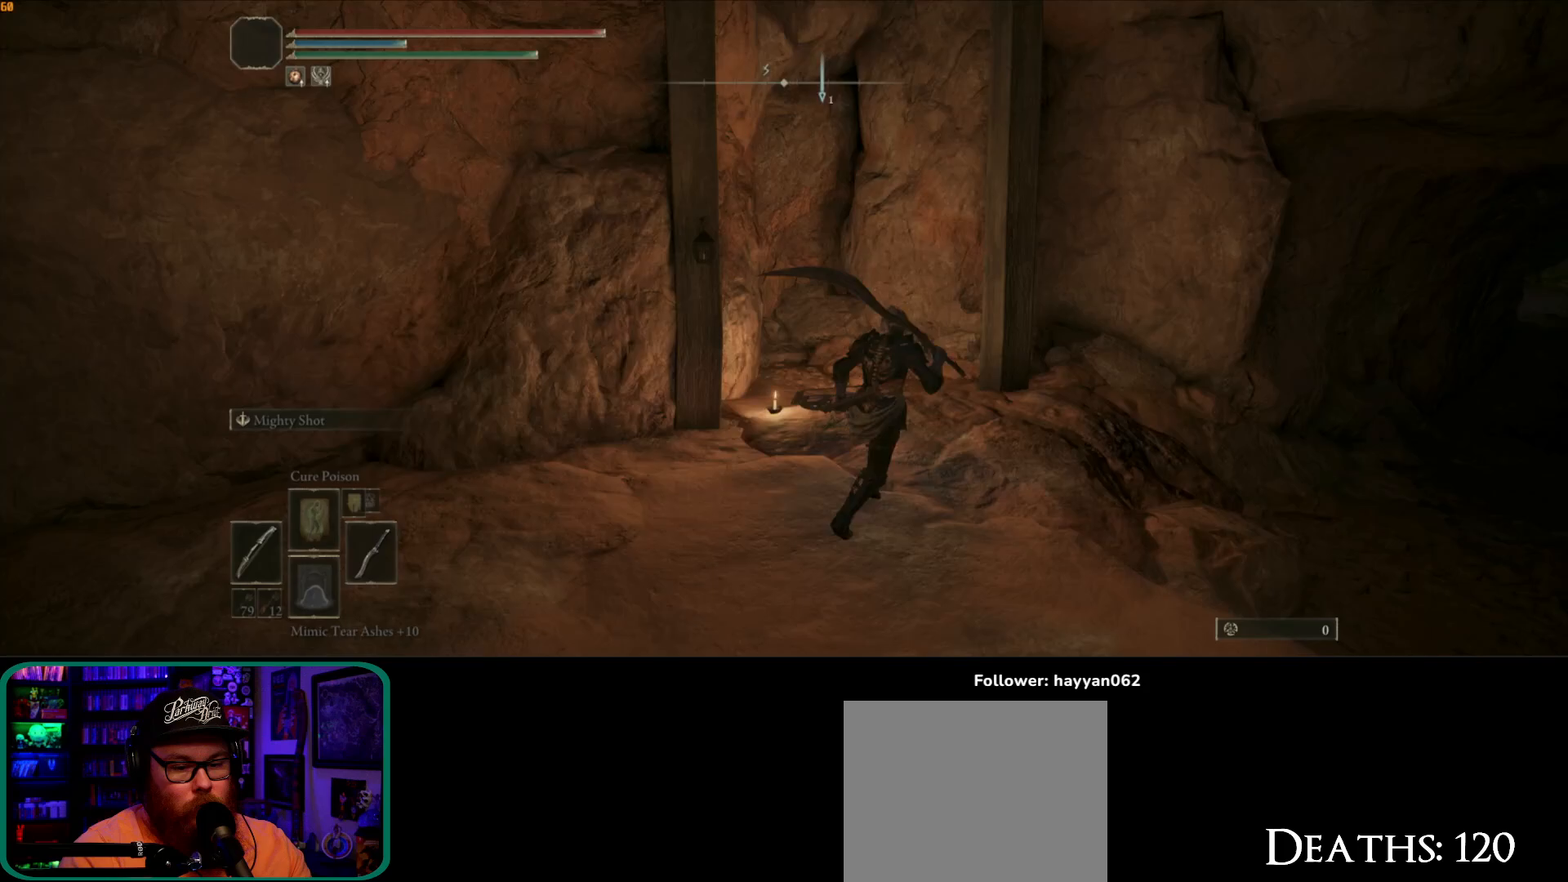
{"dt_ms": 1000, "buttons": [], "left_stick": "right", "right_stick": "down-right", "button_events": []}
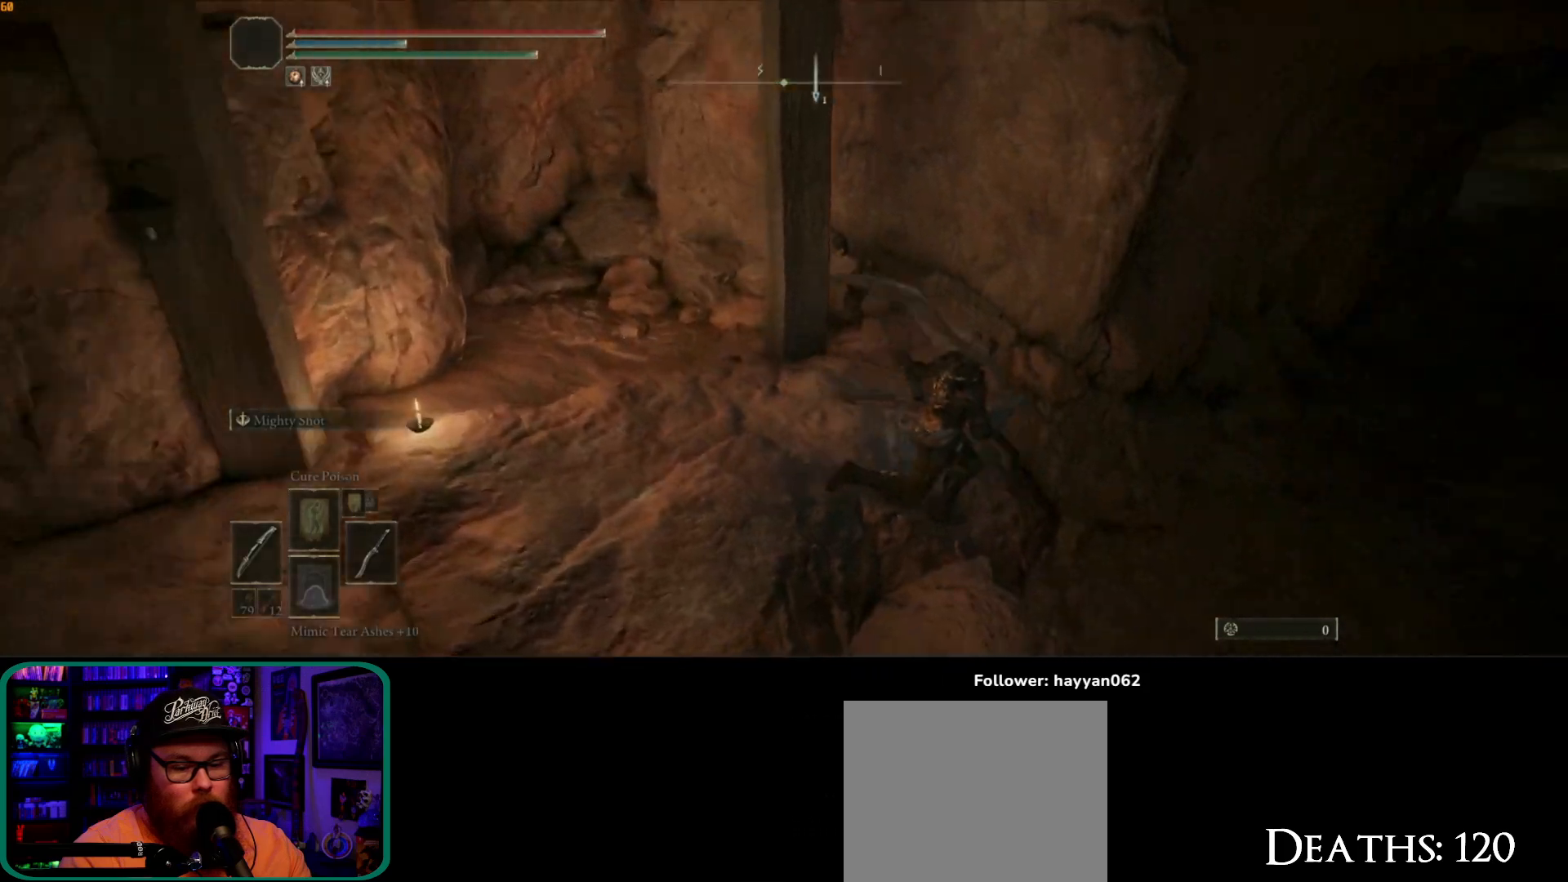
{"dt_ms": 1000, "buttons": [], "left_stick": "center", "right_stick": "center", "button_events": [[300, "SELECT", "down"], [450, "SELECT", "up"]]}
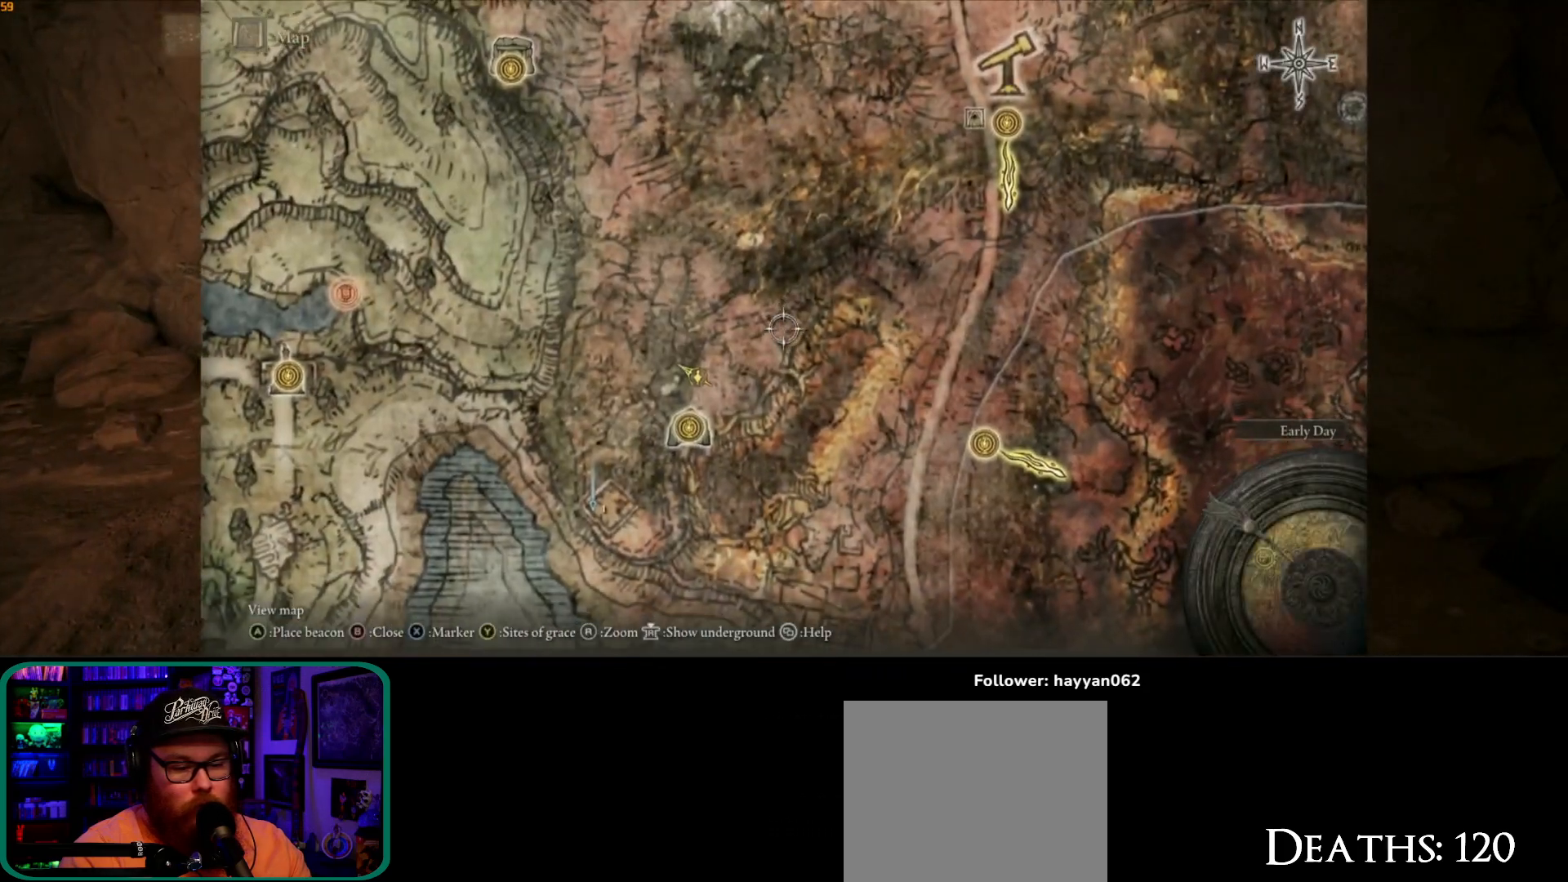
{"dt_ms": 500, "buttons": [], "left_stick": "up-left", "right_stick": "center", "button_events": []}
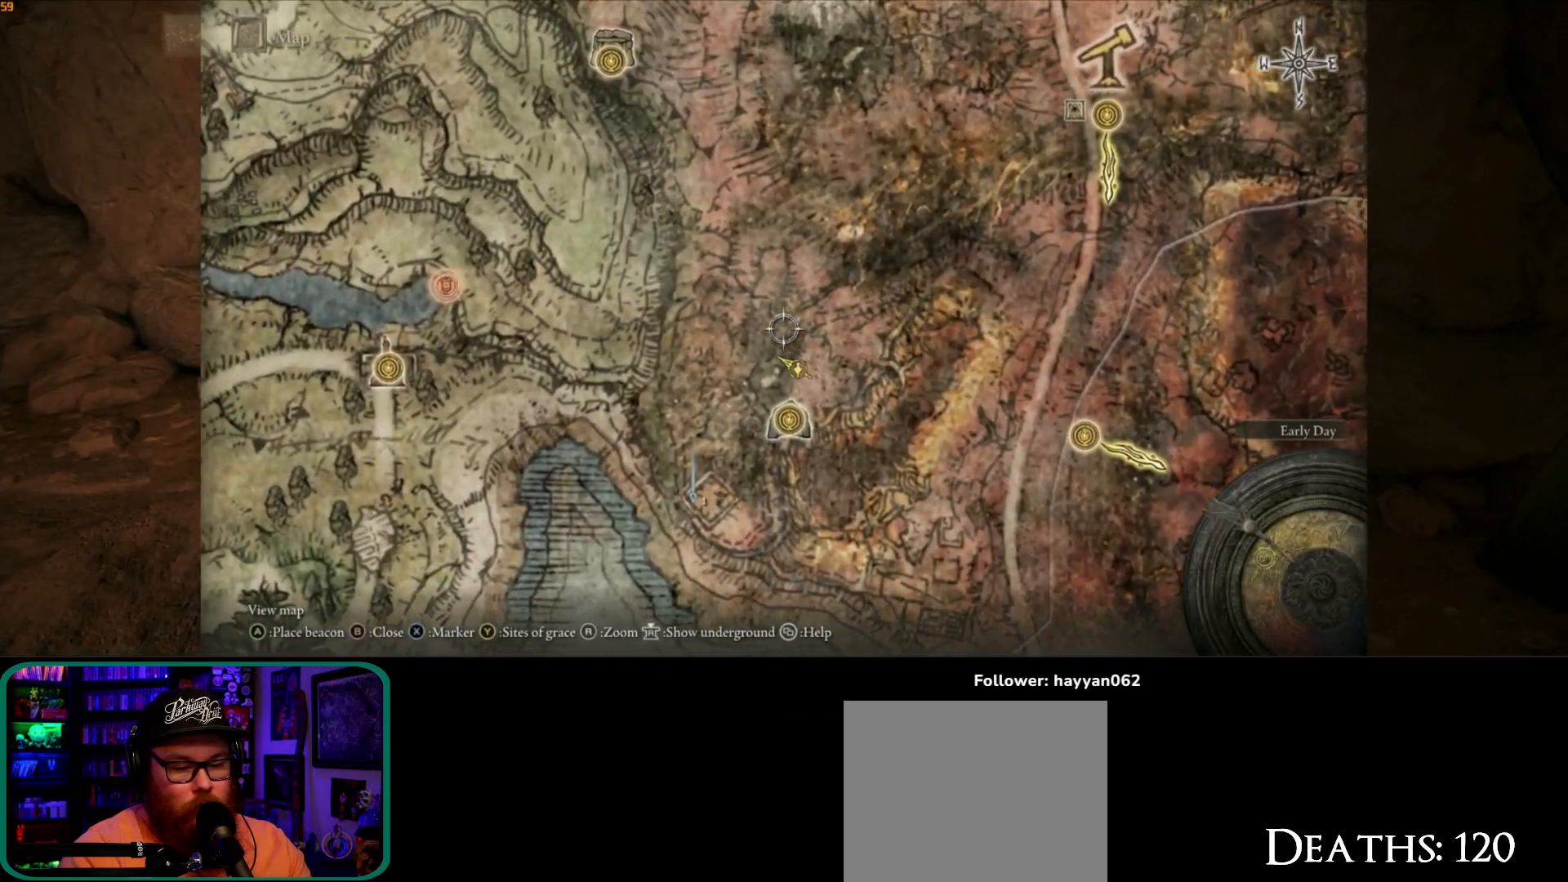
{"dt_ms": 500, "buttons": [], "left_stick": "up-left", "right_stick": "center", "button_events": []}
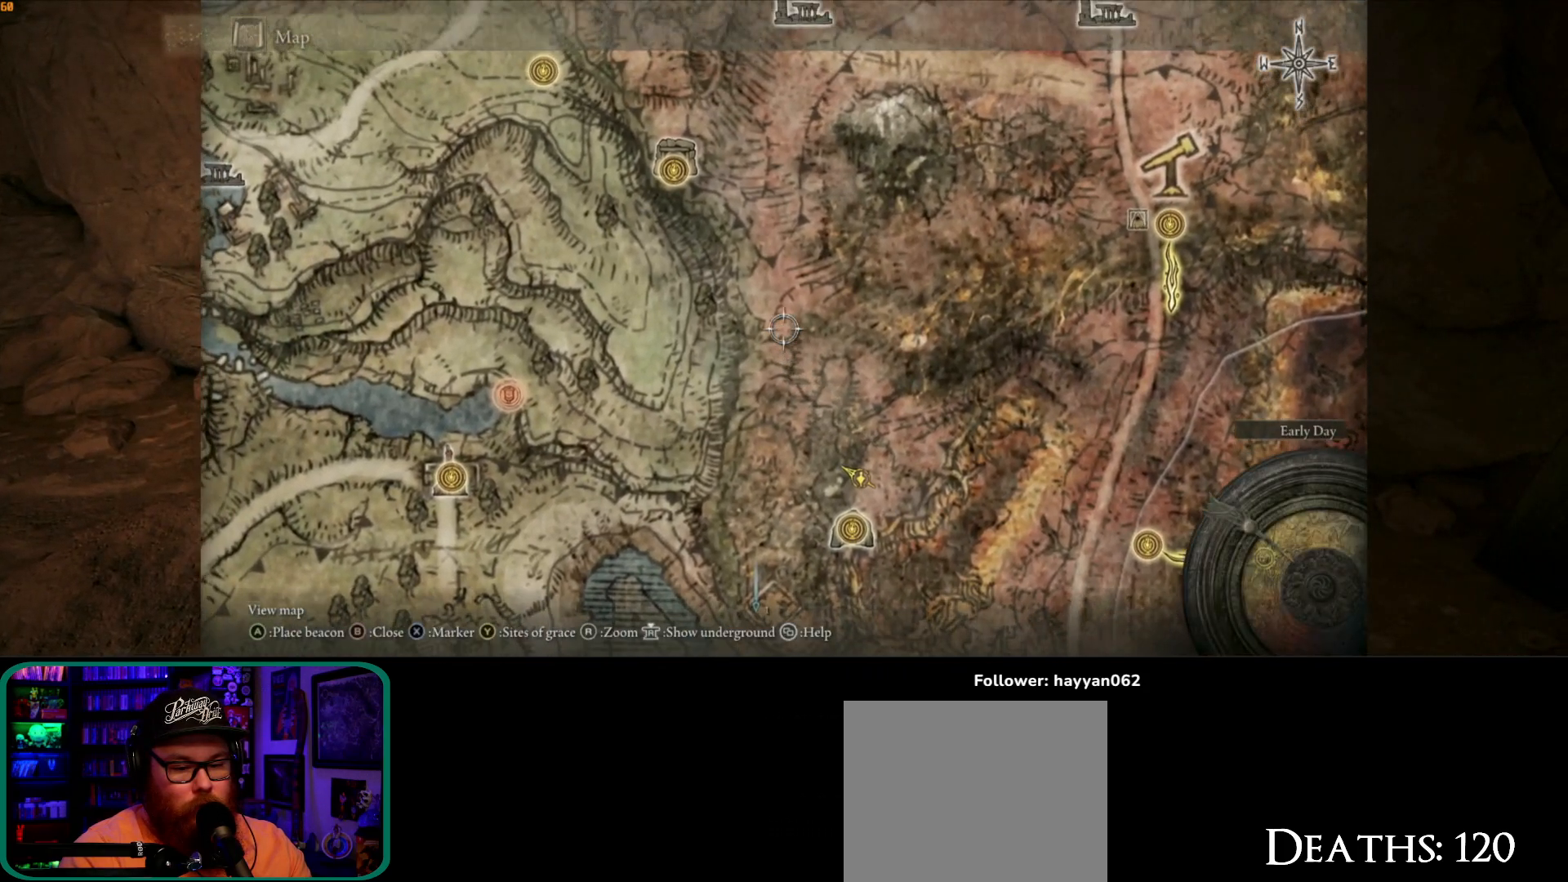
{"dt_ms": 500, "buttons": [], "left_stick": "up-left", "right_stick": "center", "button_events": []}
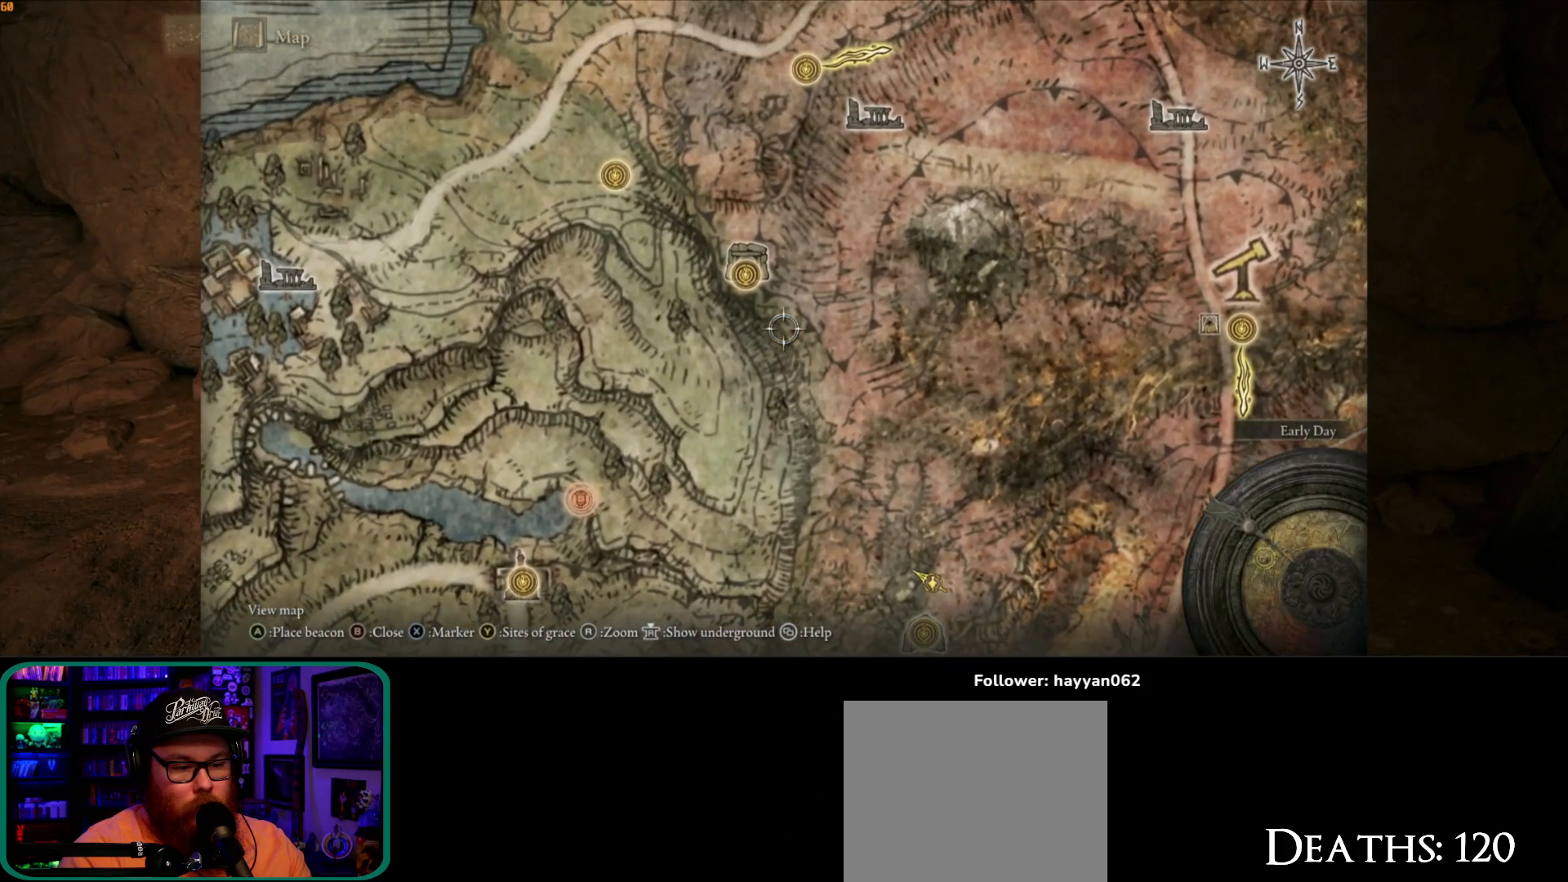
{"dt_ms": 500, "buttons": [], "left_stick": "down-right", "right_stick": "down", "button_events": []}
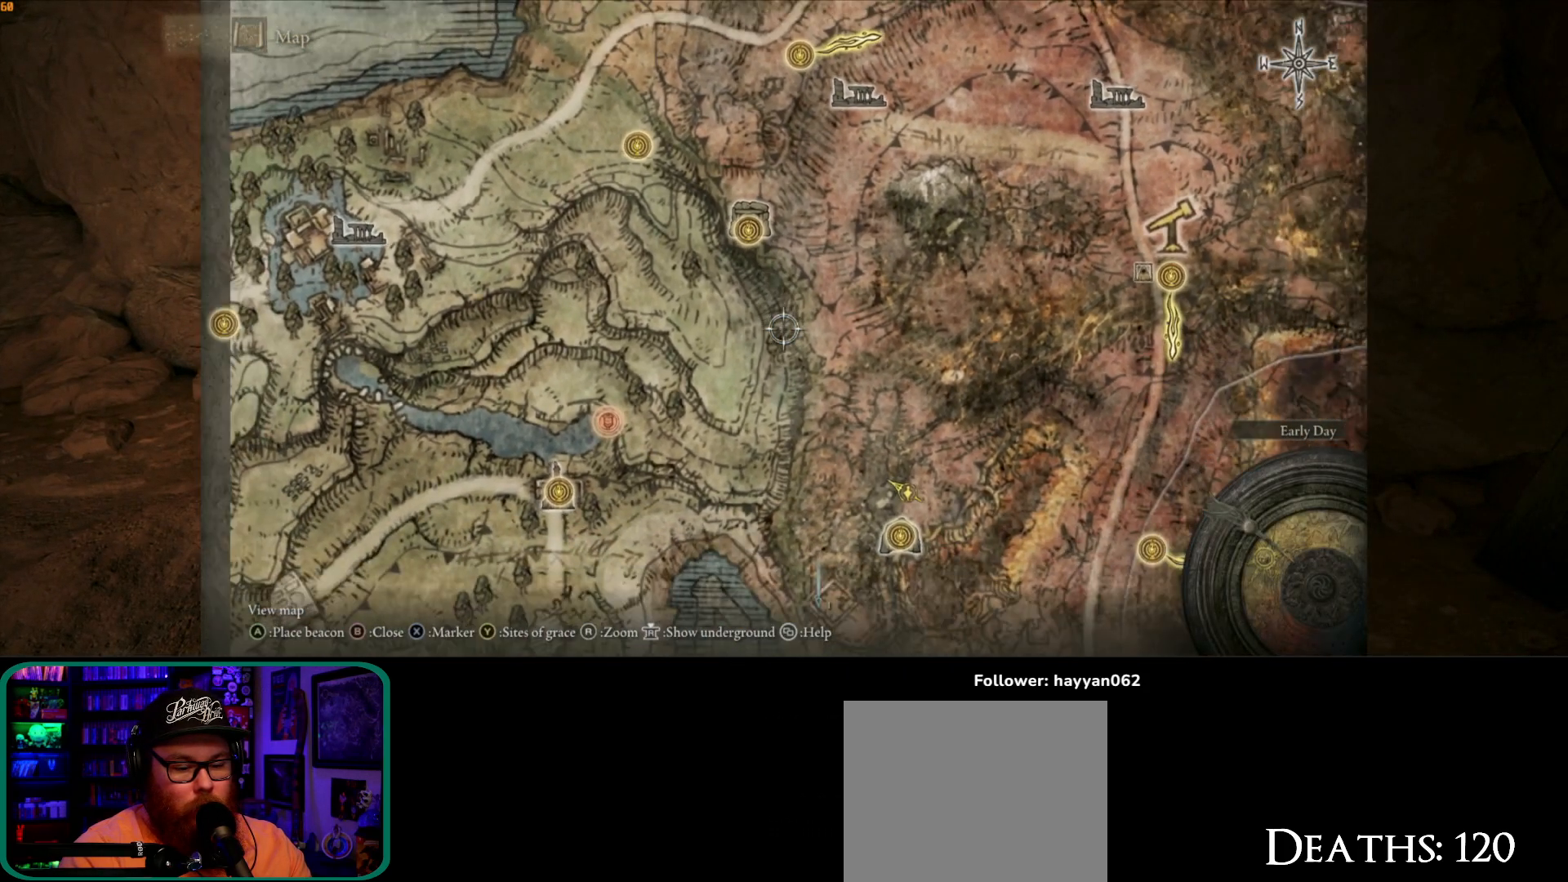
{"dt_ms": 500, "buttons": [], "left_stick": "down-right", "right_stick": "center", "button_events": []}
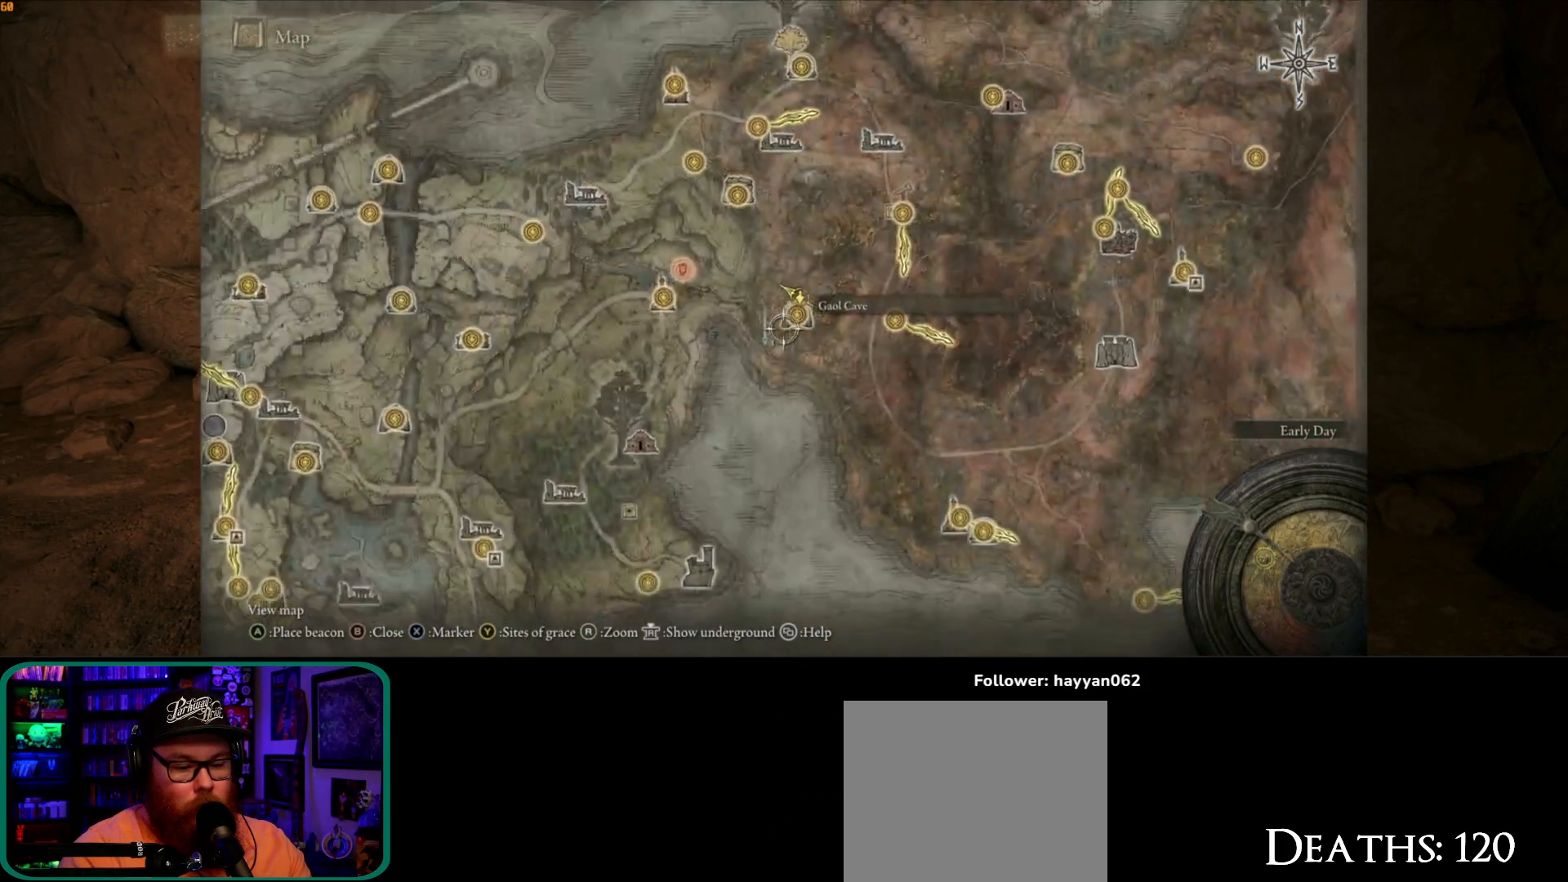
{"dt_ms": 500, "buttons": [], "left_stick": "center", "right_stick": "center", "button_events": []}
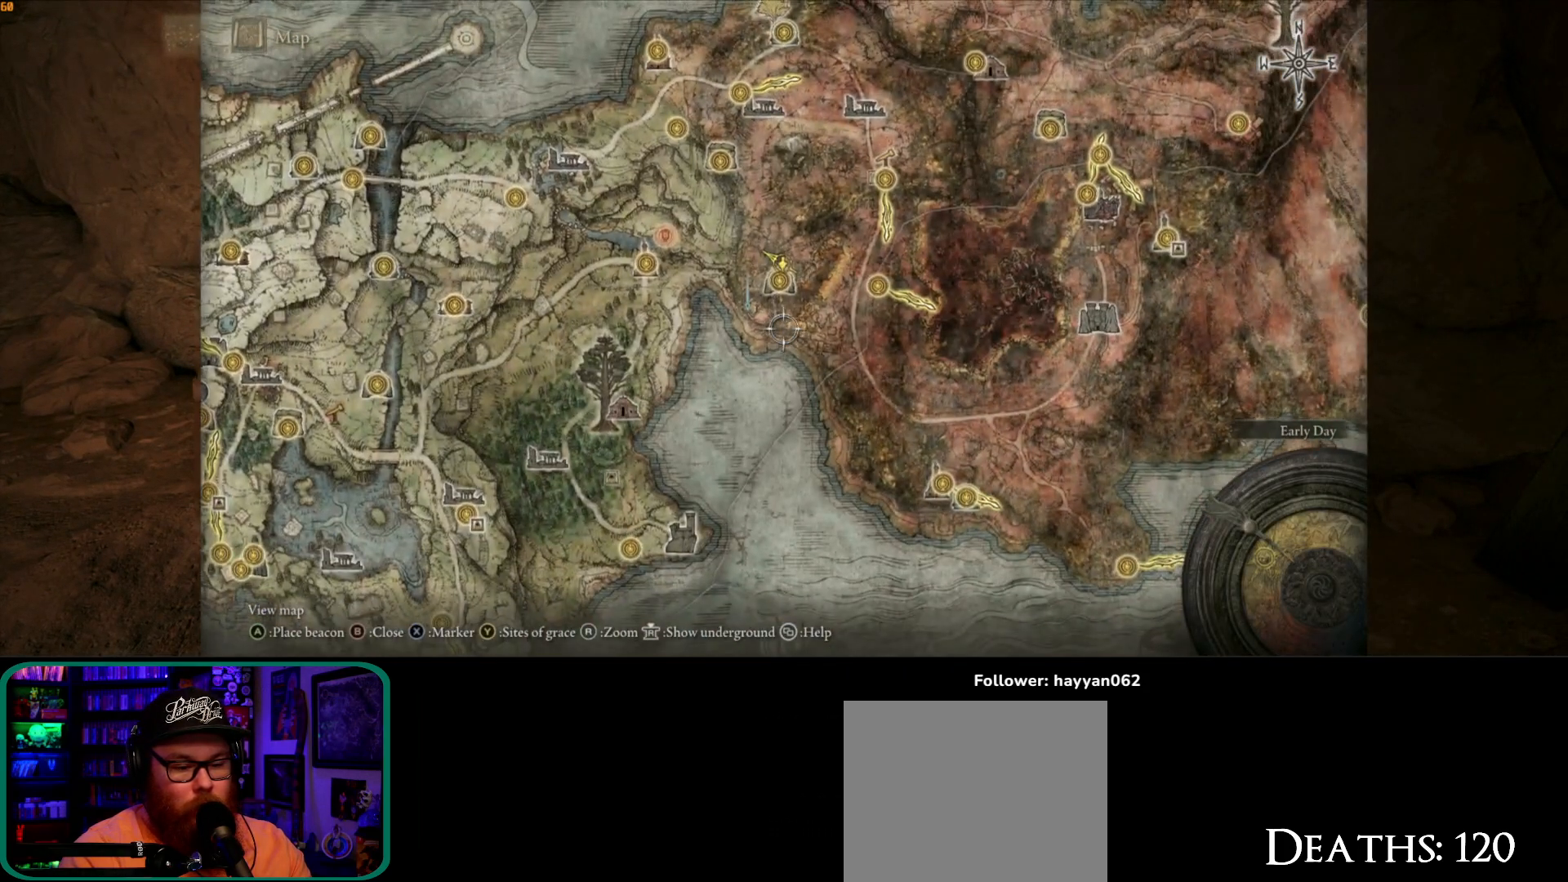
{"dt_ms": 500, "buttons": [], "left_stick": "up-left", "right_stick": "center", "button_events": []}